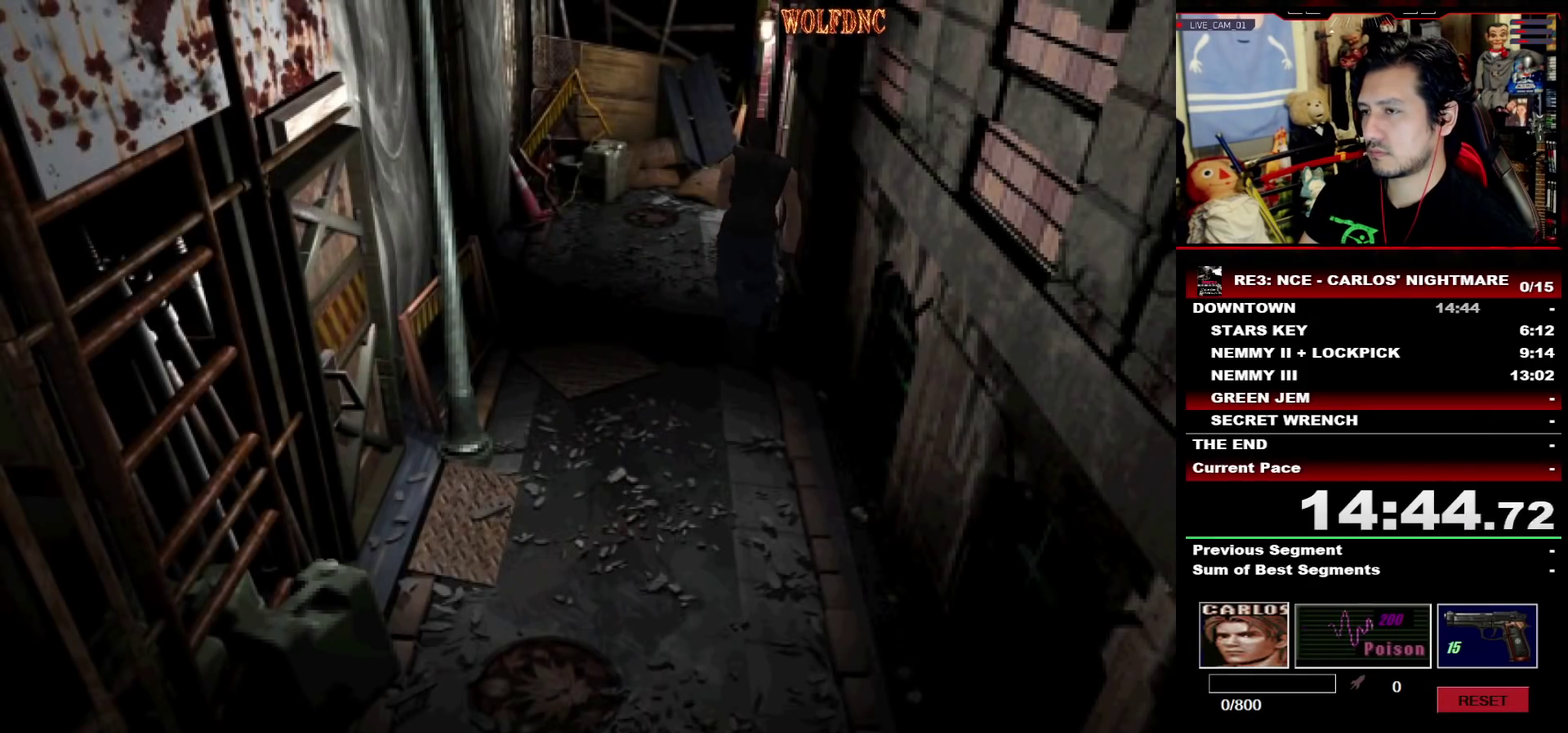
Gameplay with a controller (PlayStation layout); each line is a JSON object with the inputs held at the frame after it. "events" lists button and stick changes between this image and that frame as [ms after this image, input, new state], when the widget could be followed in between. Not read: L3 R3 SELECT.
{"buttons": ["SQUARE", "DPAD_UP", "DPAD_RIGHT"], "events": [[383, "DPAD_RIGHT", "down"]]}
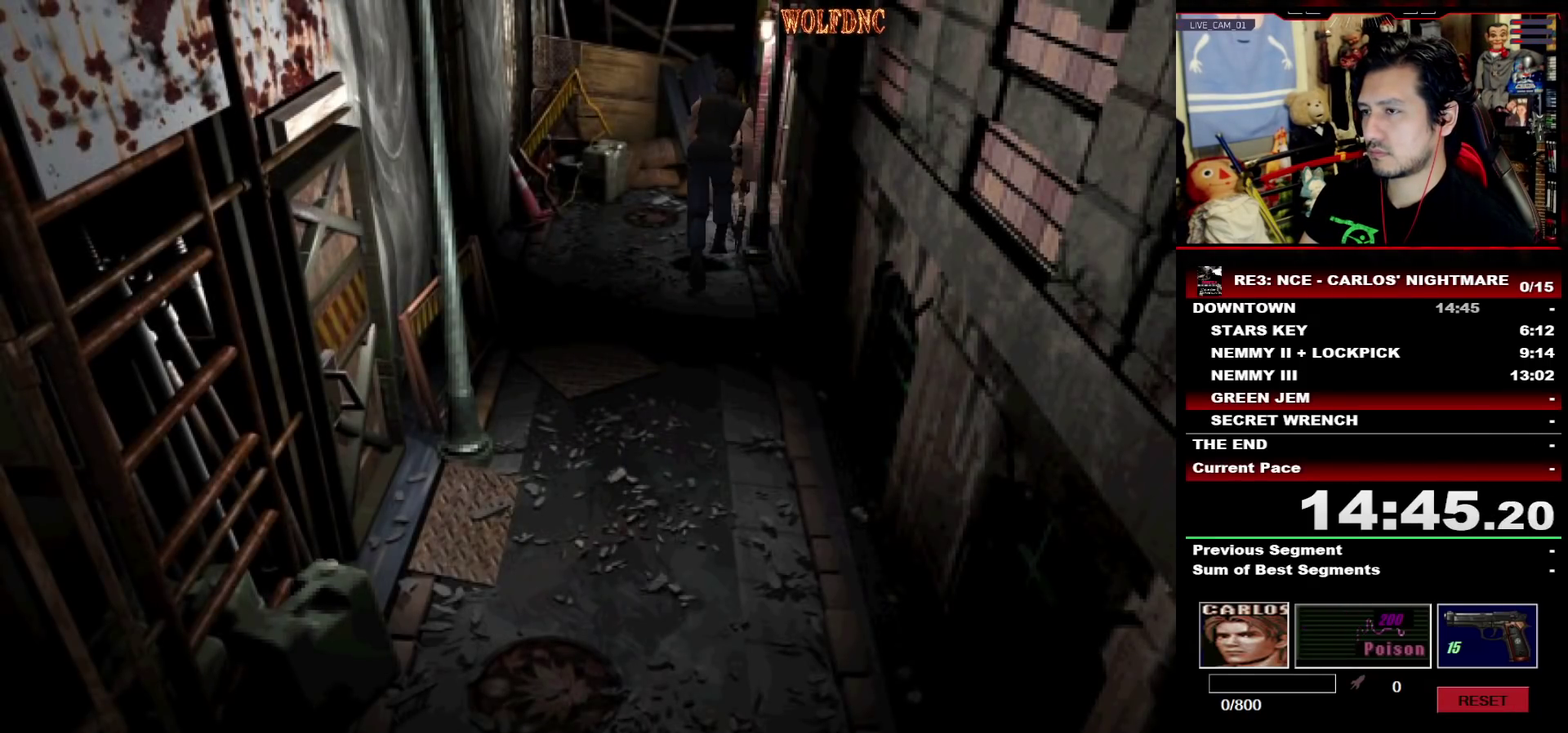
{"buttons": ["CROSS", "SQUARE", "DPAD_UP"], "events": [[67, "CROSS", "down"], [450, "DPAD_RIGHT", "up"]]}
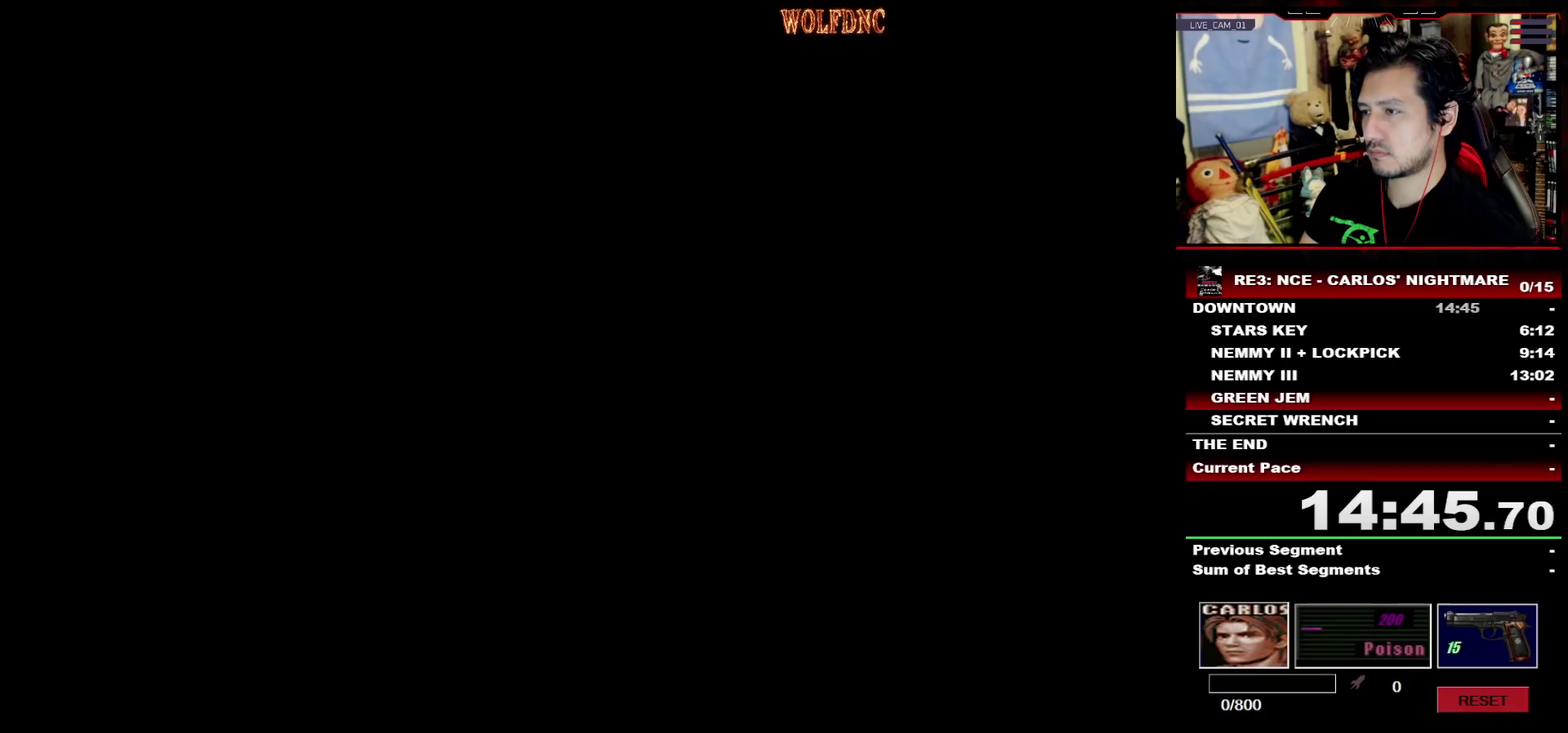
{"buttons": ["SQUARE", "DPAD_UP"], "events": [[83, "CROSS", "up"], [133, "CROSS", "down"], [283, "CROSS", "up"]]}
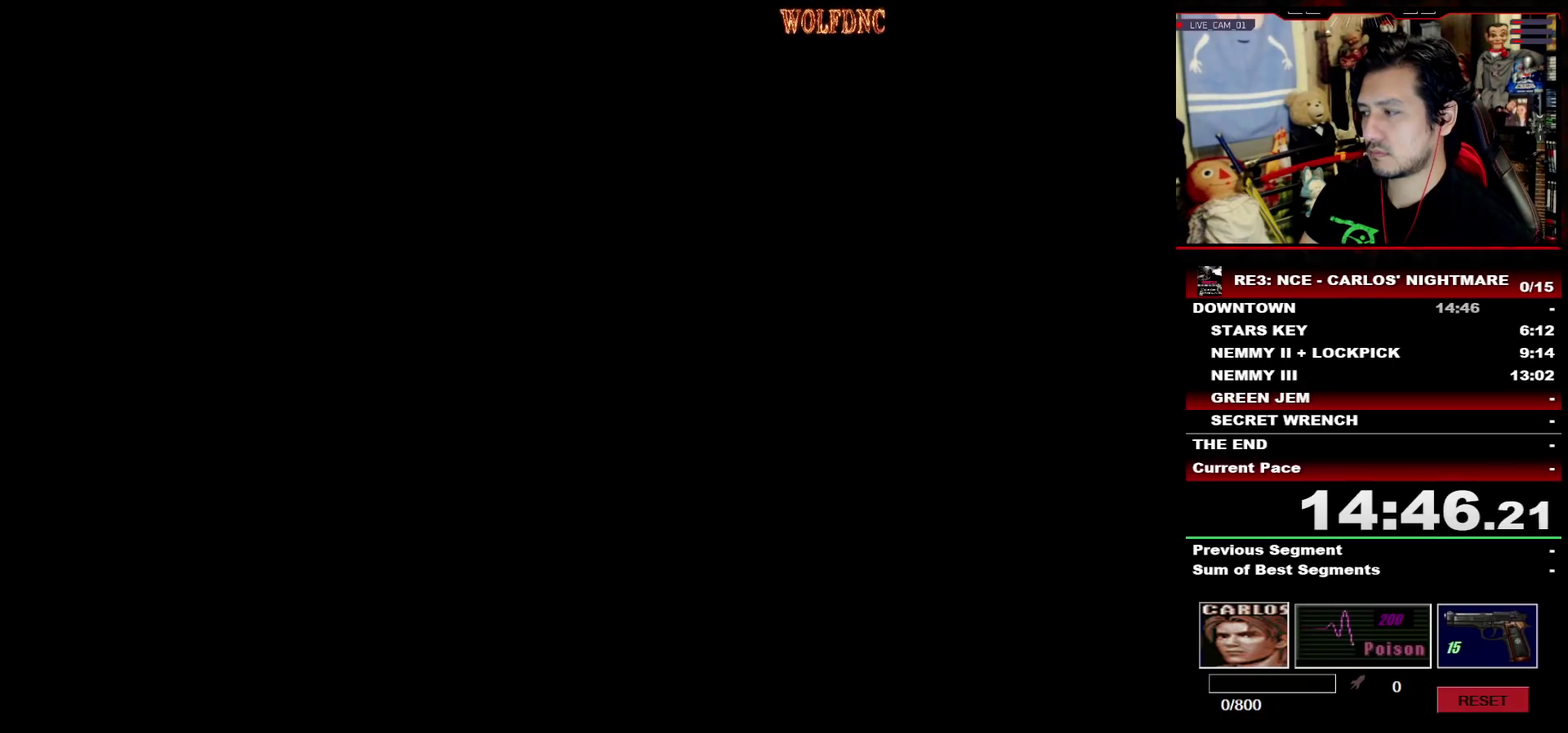
{"buttons": ["SQUARE", "DPAD_UP"], "events": []}
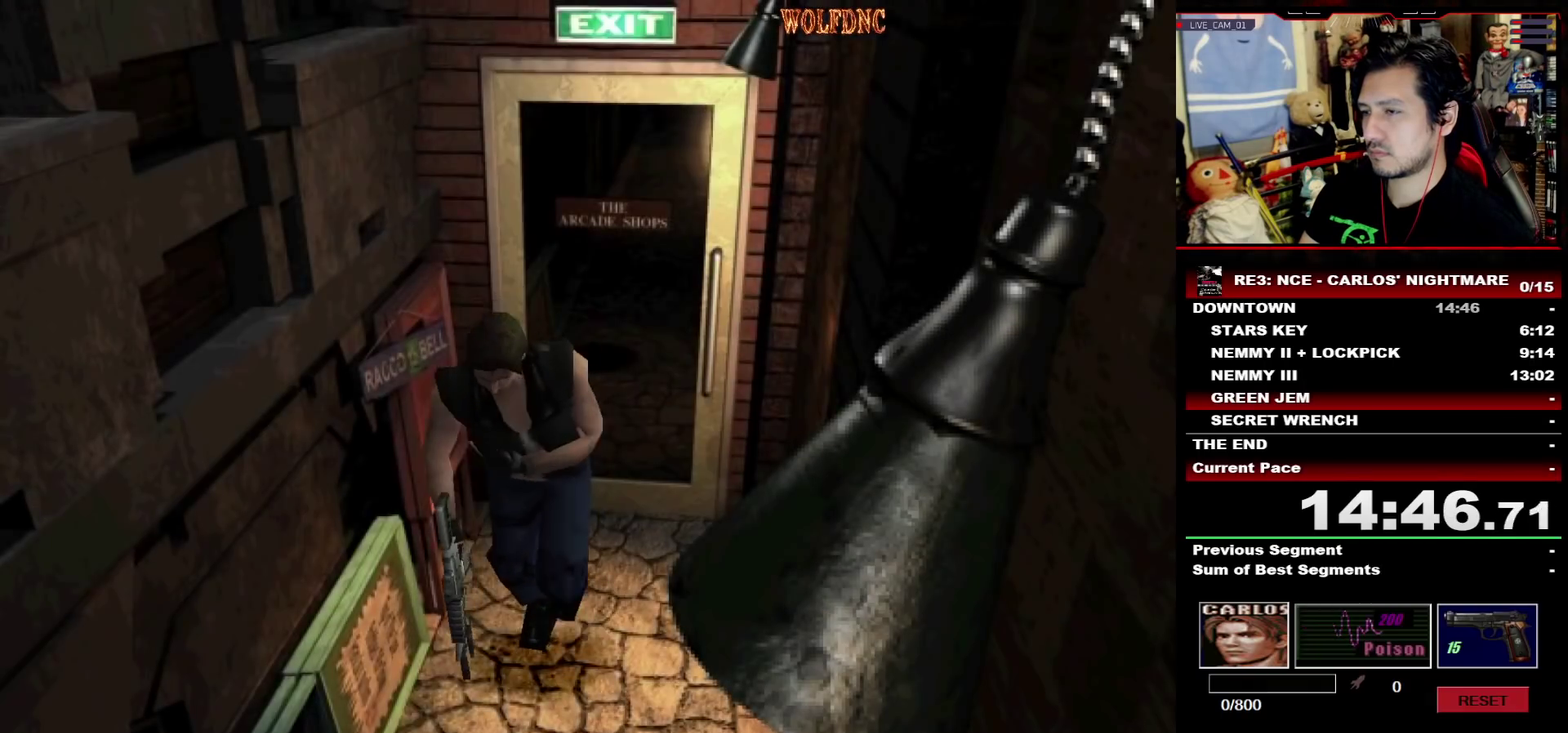
{"buttons": ["SQUARE", "DPAD_UP"], "events": []}
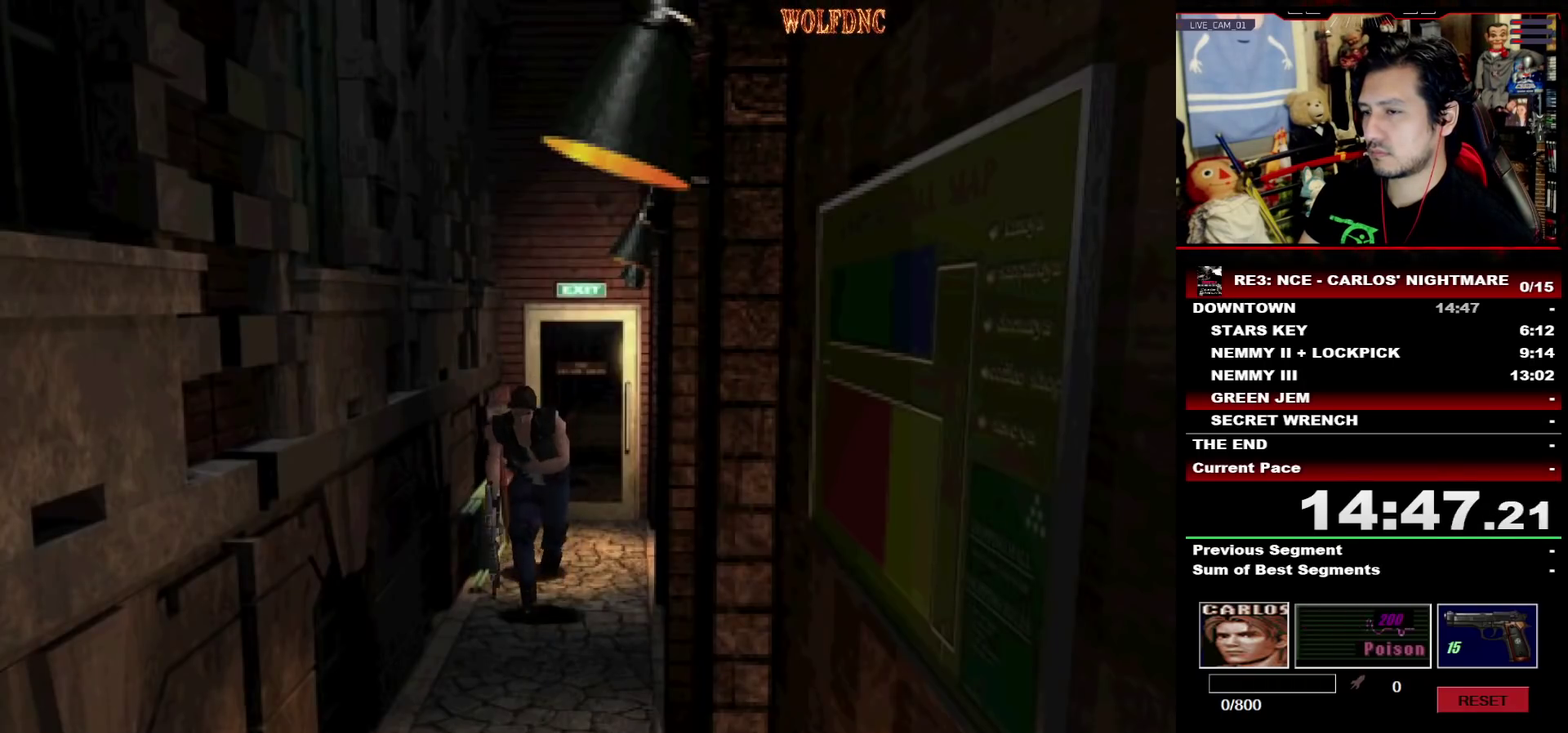
{"buttons": ["SQUARE", "DPAD_UP"], "events": []}
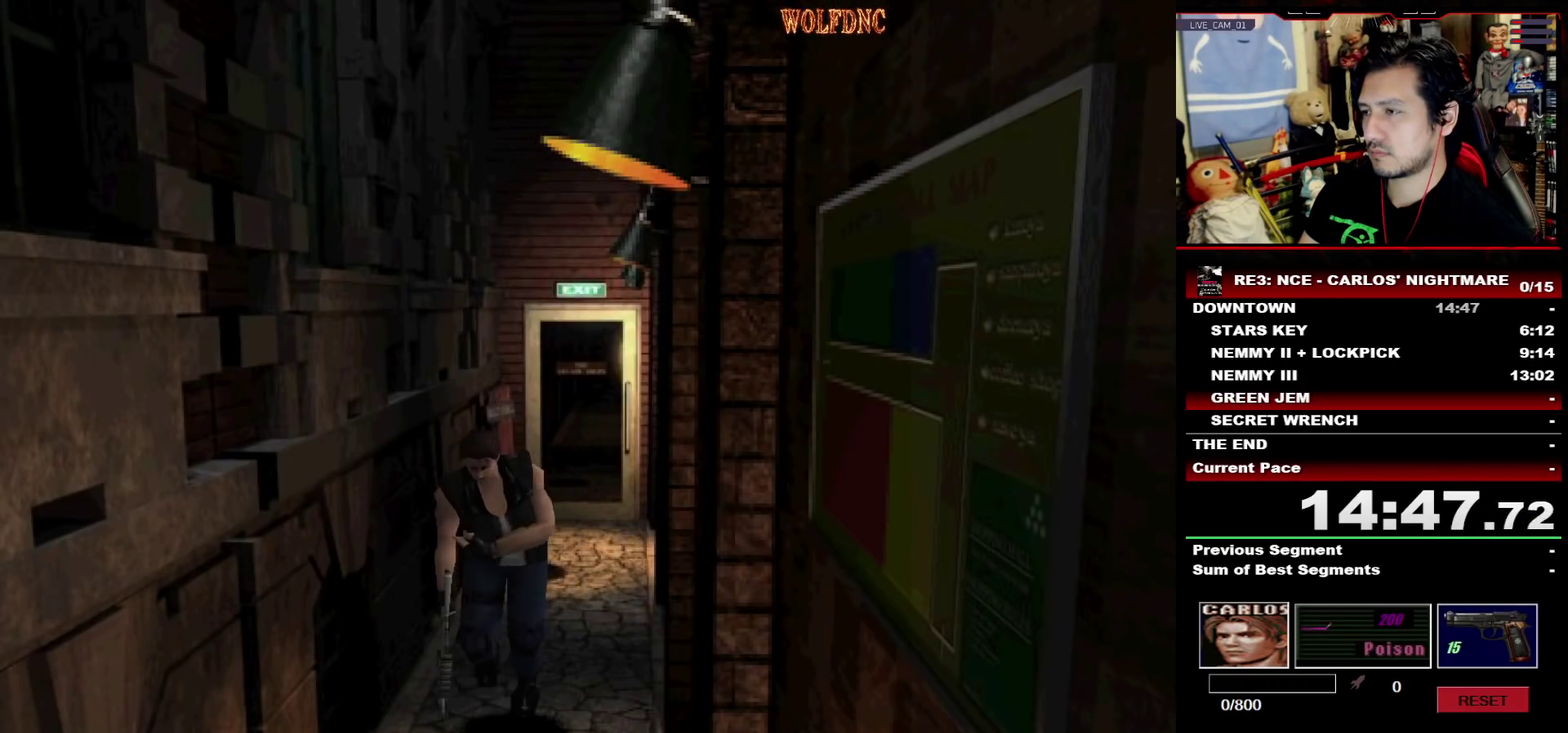
{"buttons": ["SQUARE", "DPAD_UP"], "events": []}
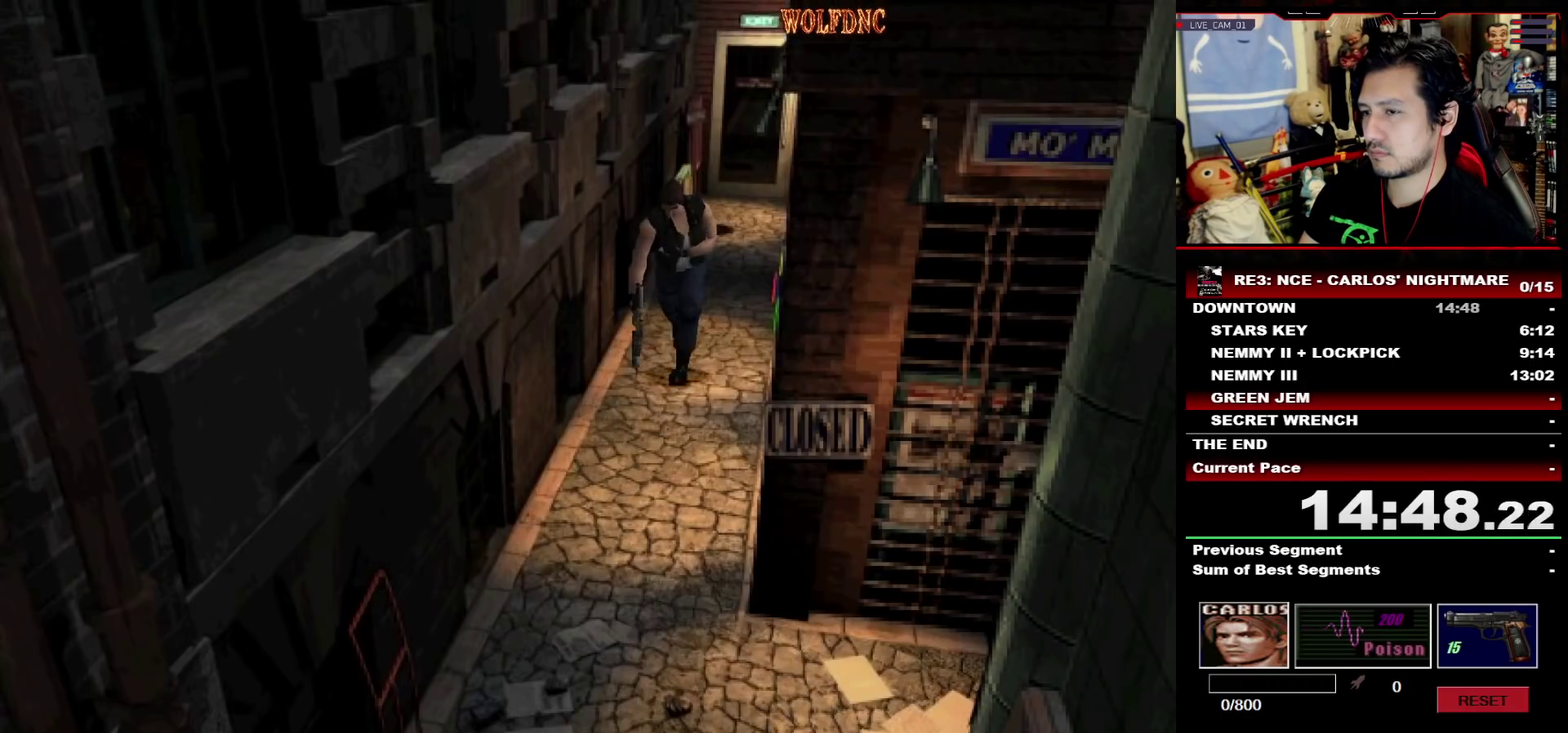
{"buttons": ["SQUARE", "DPAD_UP"], "events": [[117, "DPAD_LEFT", "down"], [217, "DPAD_LEFT", "up"]]}
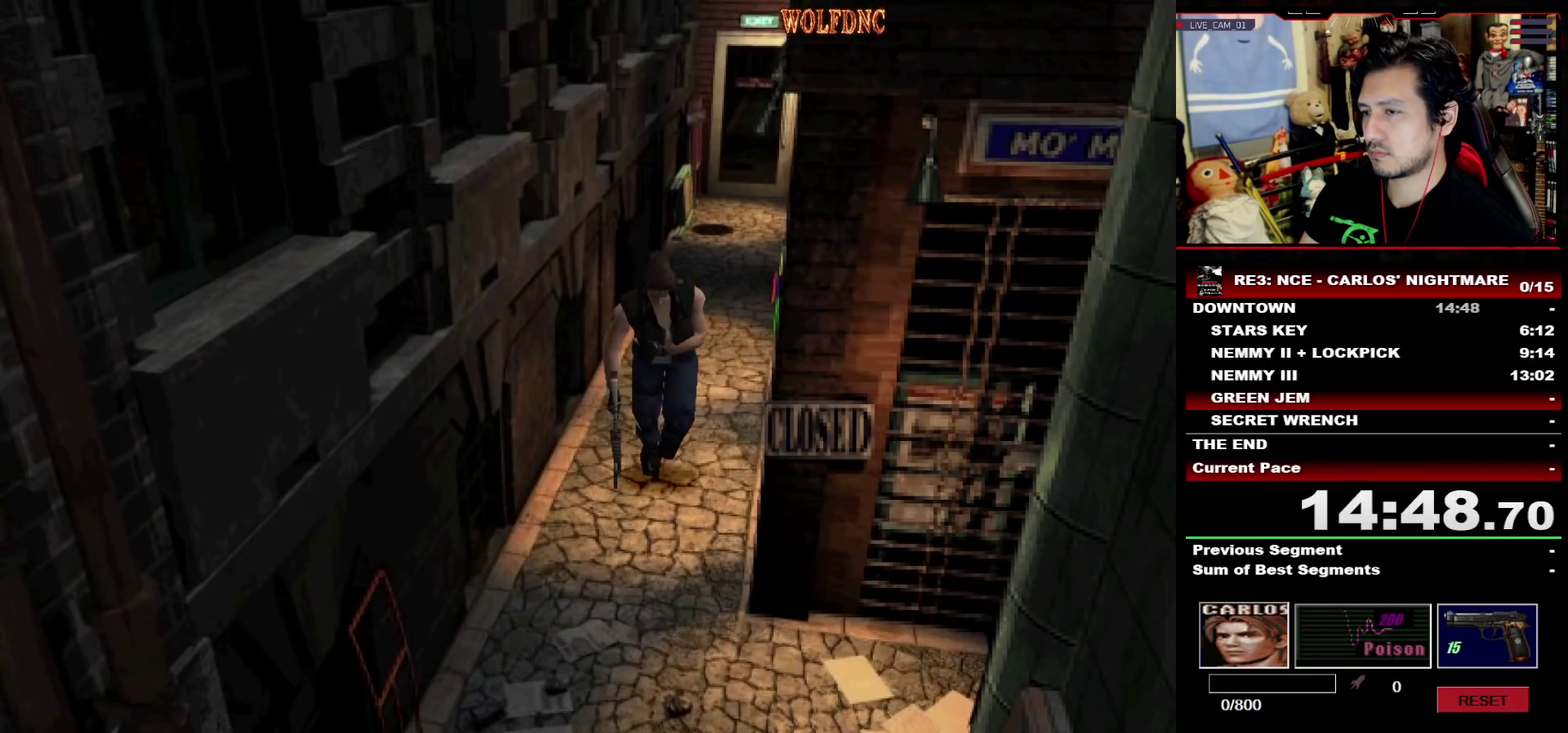
{"buttons": ["SQUARE", "DPAD_UP", "DPAD_LEFT"], "events": [[83, "DPAD_LEFT", "down"]]}
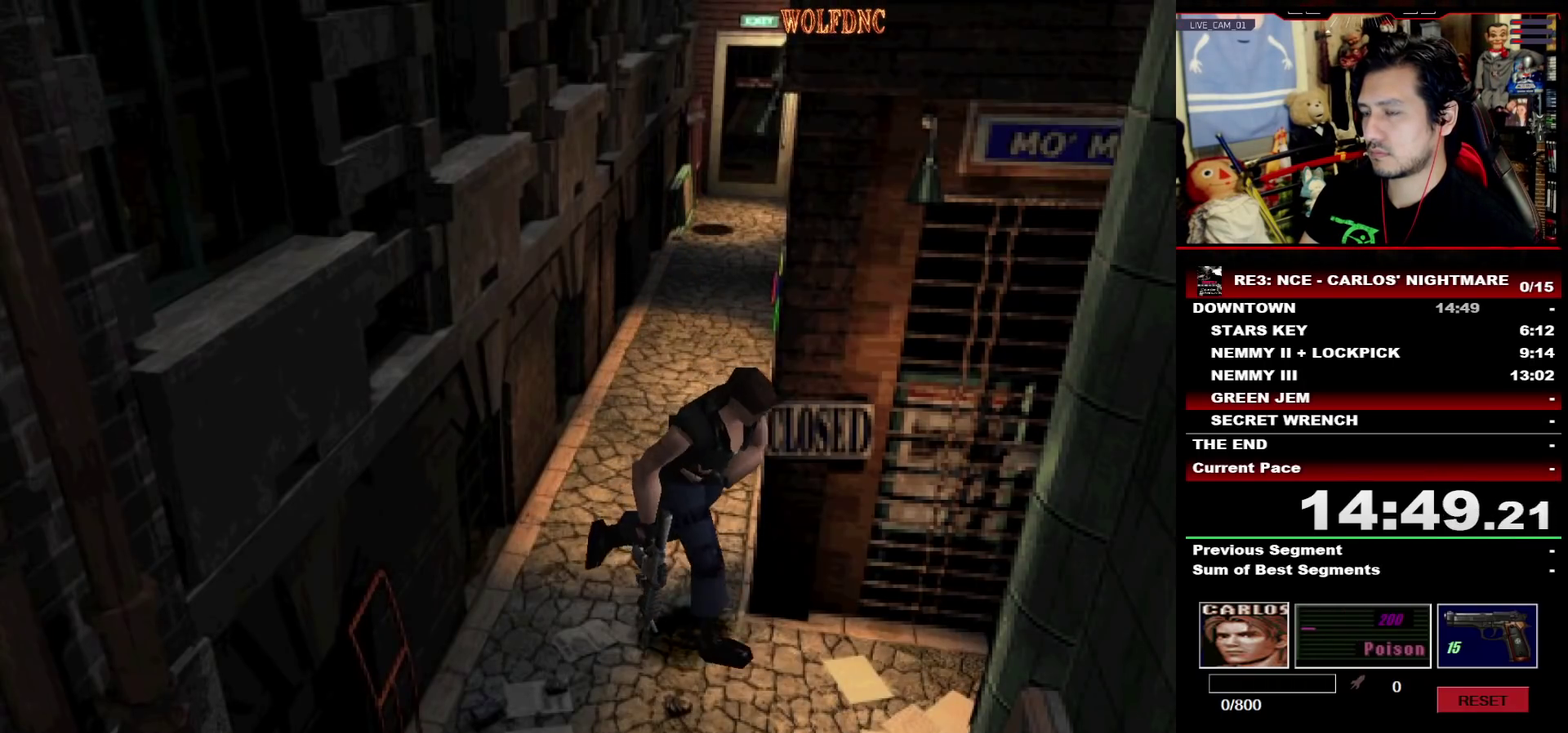
{"buttons": ["SQUARE", "DPAD_UP"], "events": [[100, "DPAD_LEFT", "up"], [200, "DPAD_LEFT", "down"], [333, "DPAD_LEFT", "up"]]}
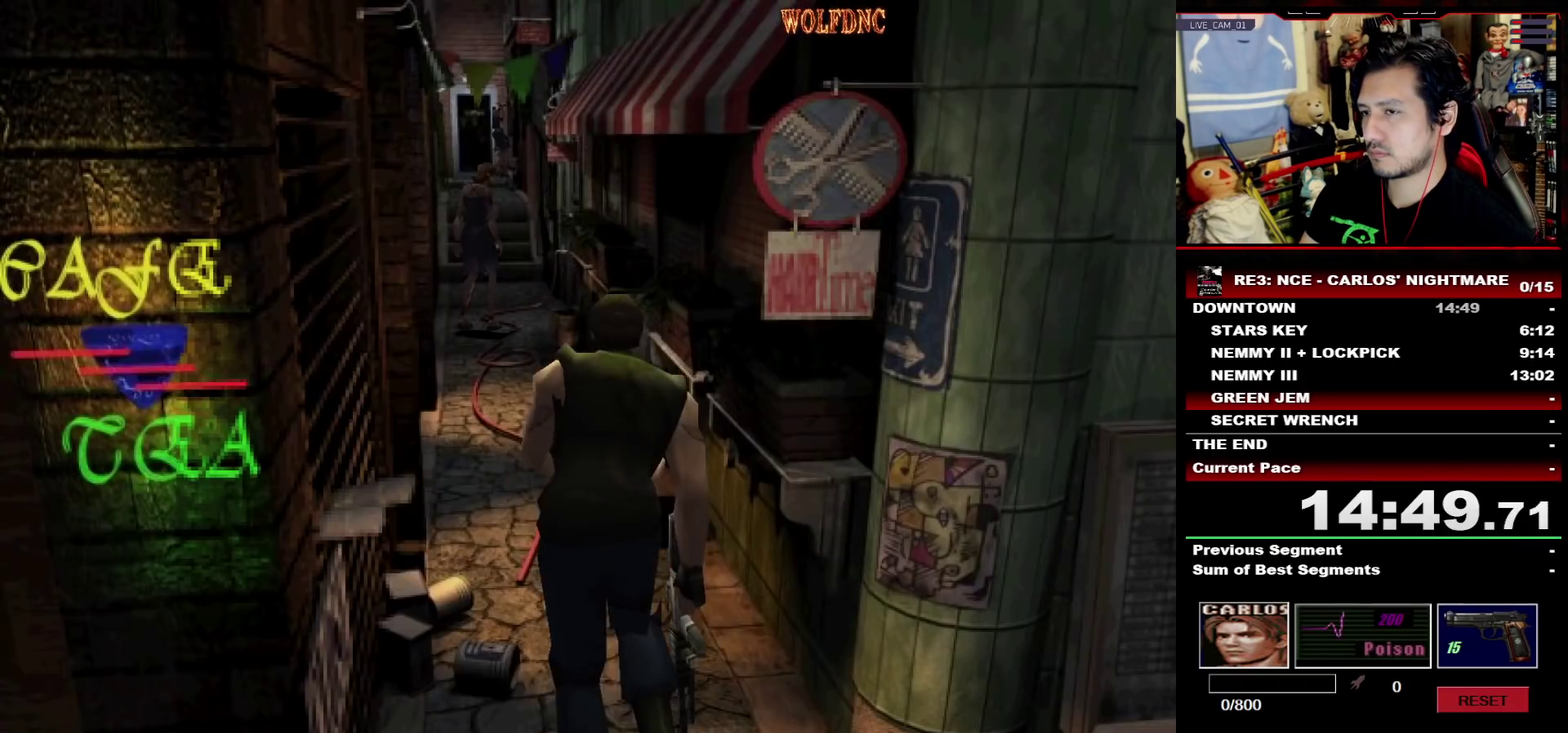
{"buttons": ["SQUARE", "DPAD_UP"], "events": [[400, "DPAD_LEFT", "down"], [450, "DPAD_LEFT", "up"]]}
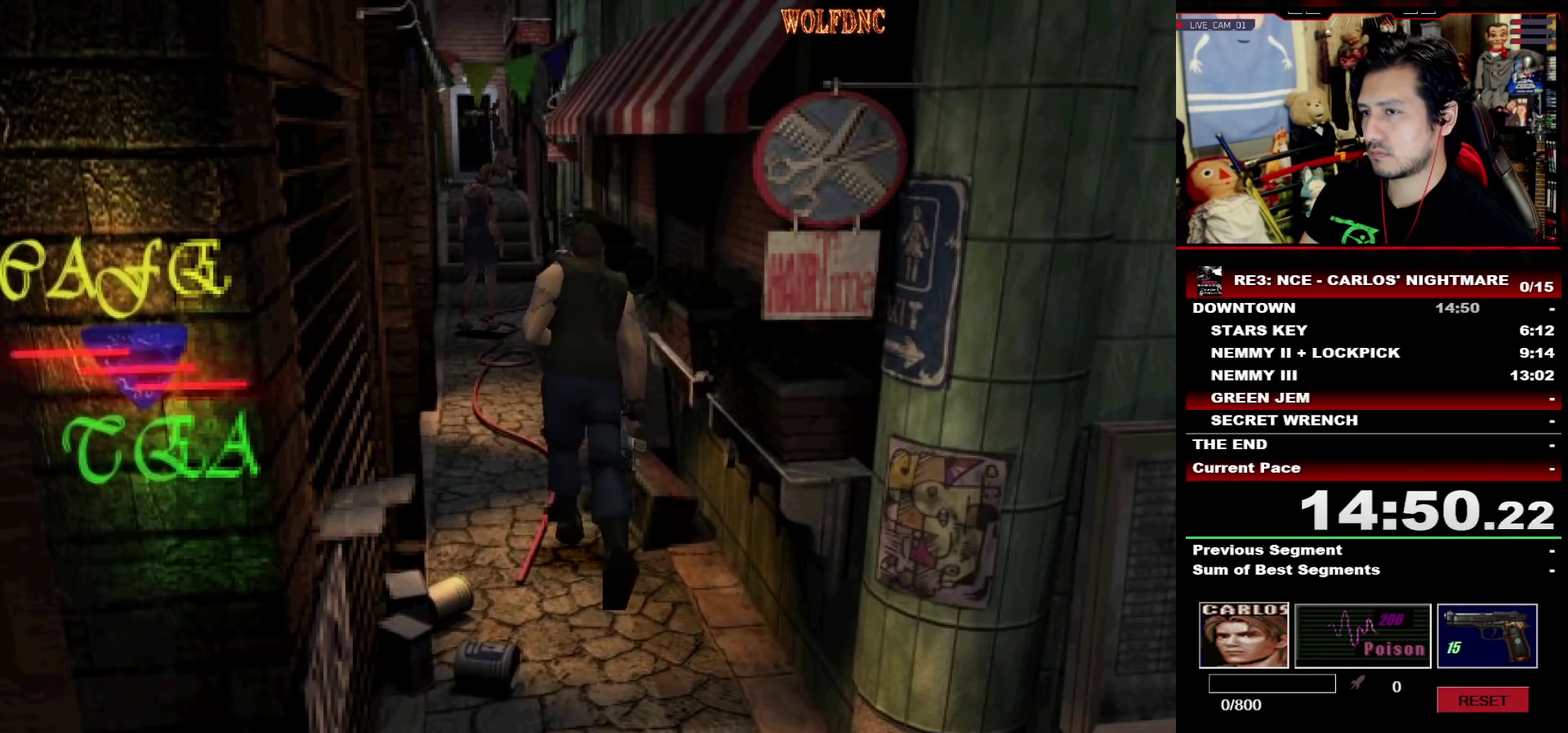
{"buttons": ["SQUARE", "DPAD_UP"], "events": []}
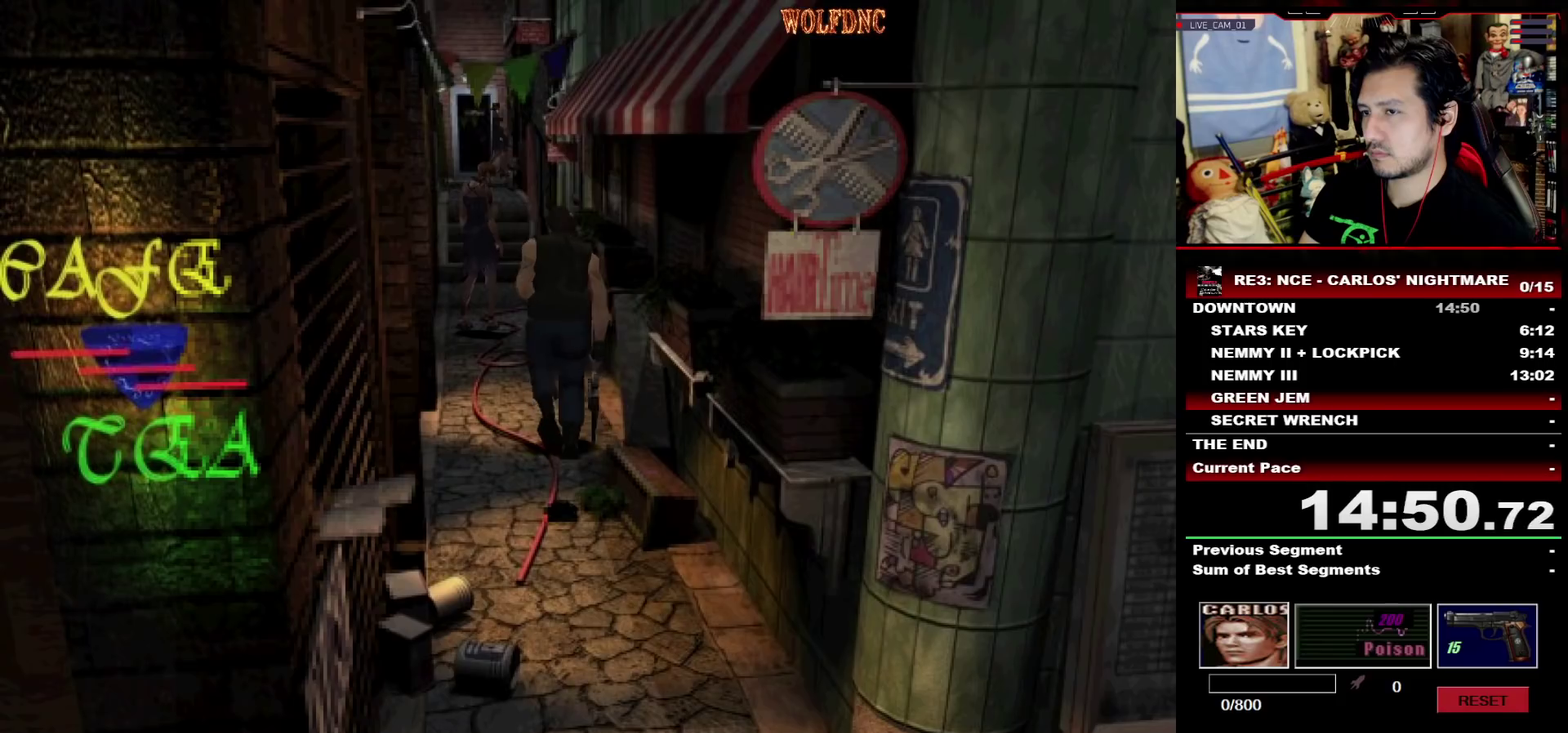
{"buttons": ["SQUARE", "DPAD_UP"], "events": []}
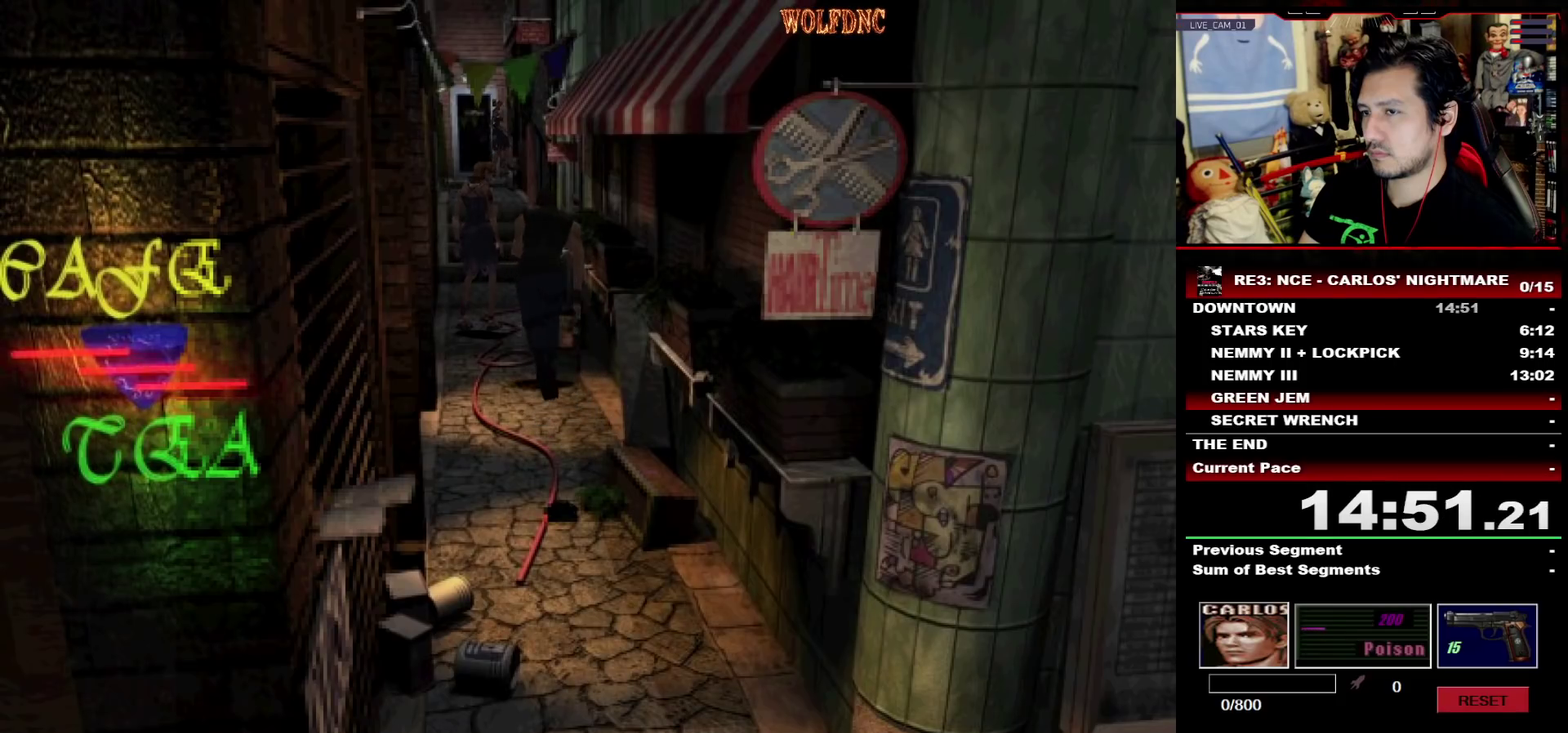
{"buttons": ["DPAD_DOWN"], "events": [[300, "DPAD_UP", "up"], [350, "DPAD_DOWN", "down"], [350, "SQUARE", "up"]]}
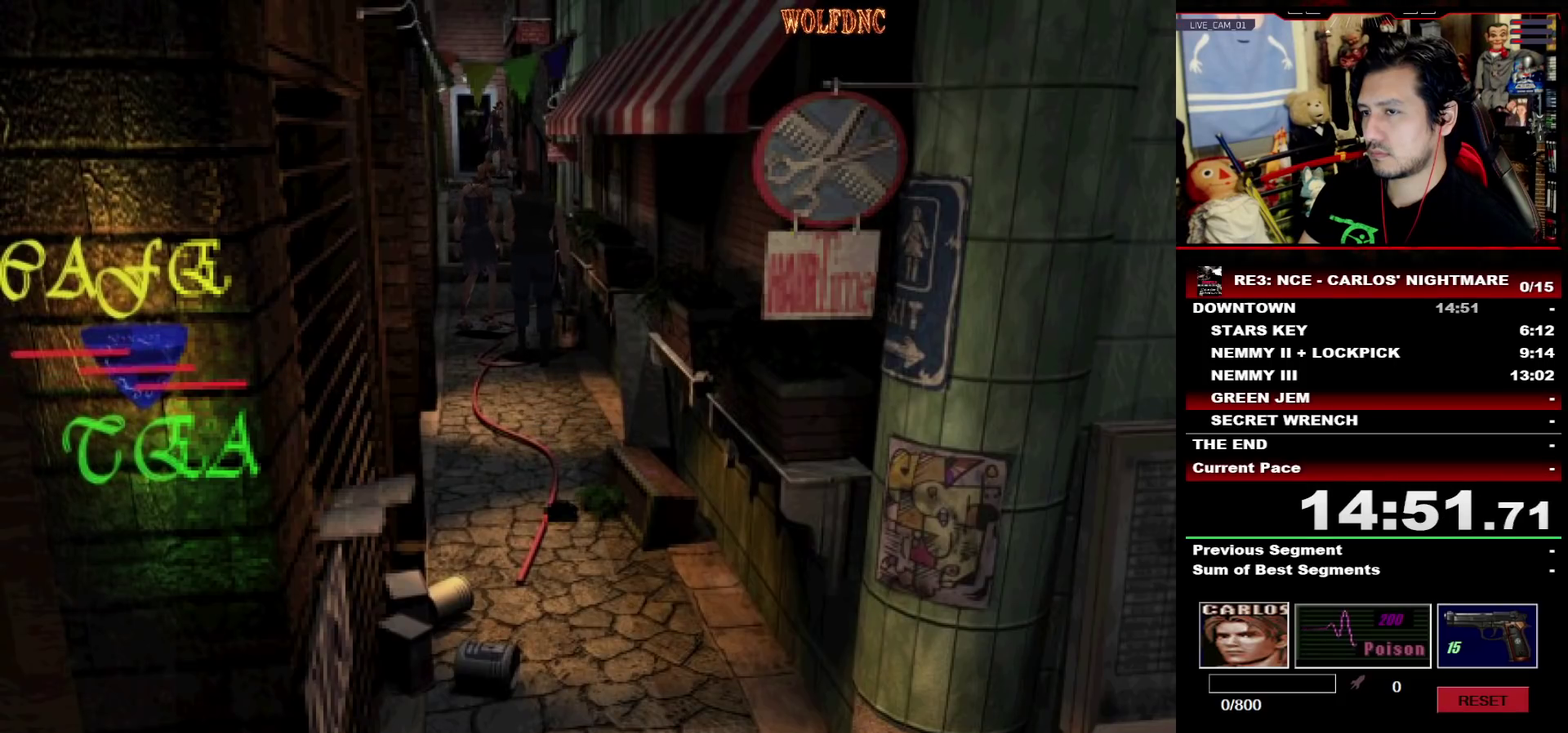
{"buttons": ["CIRCLE"], "events": [[83, "DPAD_DOWN", "up"], [417, "CIRCLE", "down"]]}
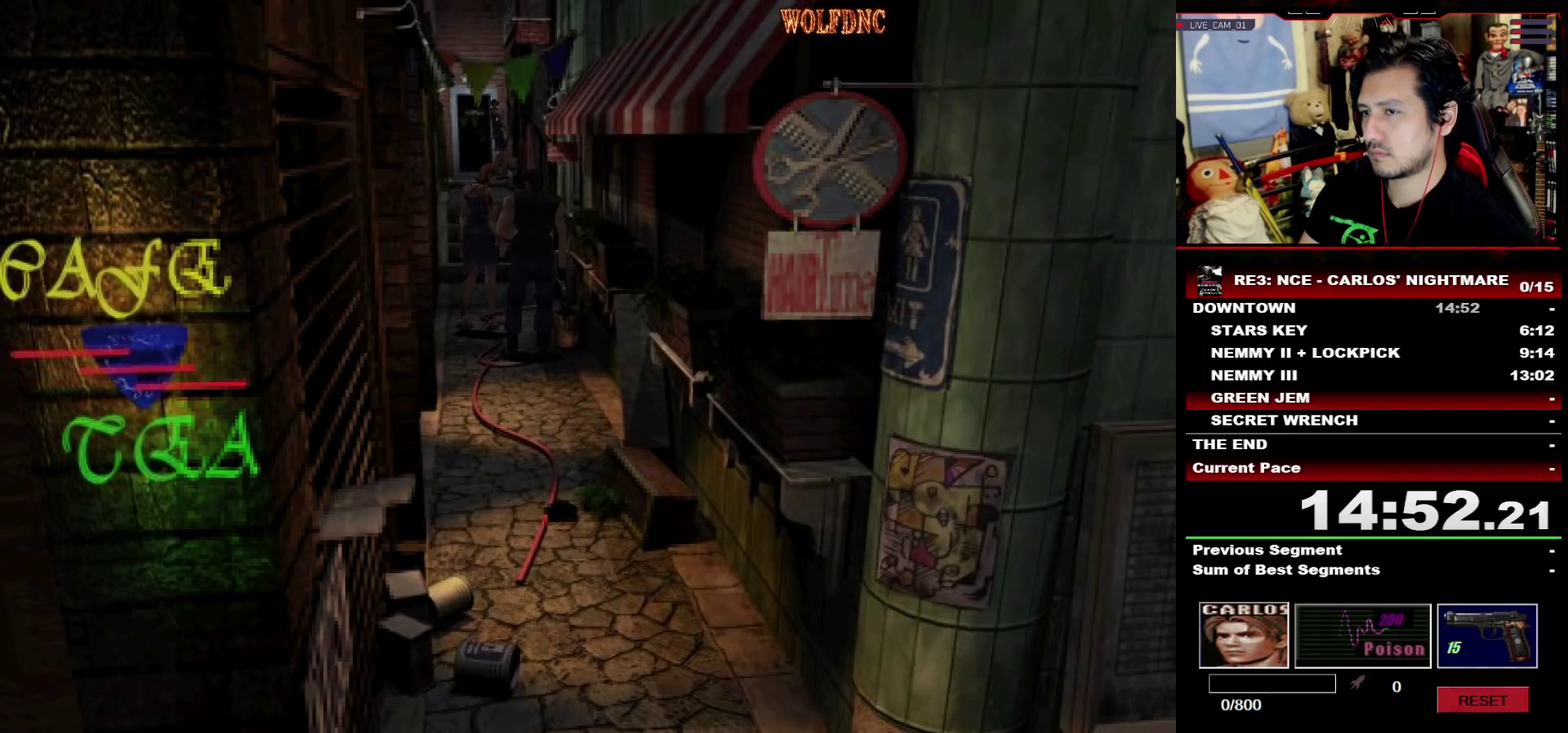
{"buttons": [], "events": [[100, "CIRCLE", "up"]]}
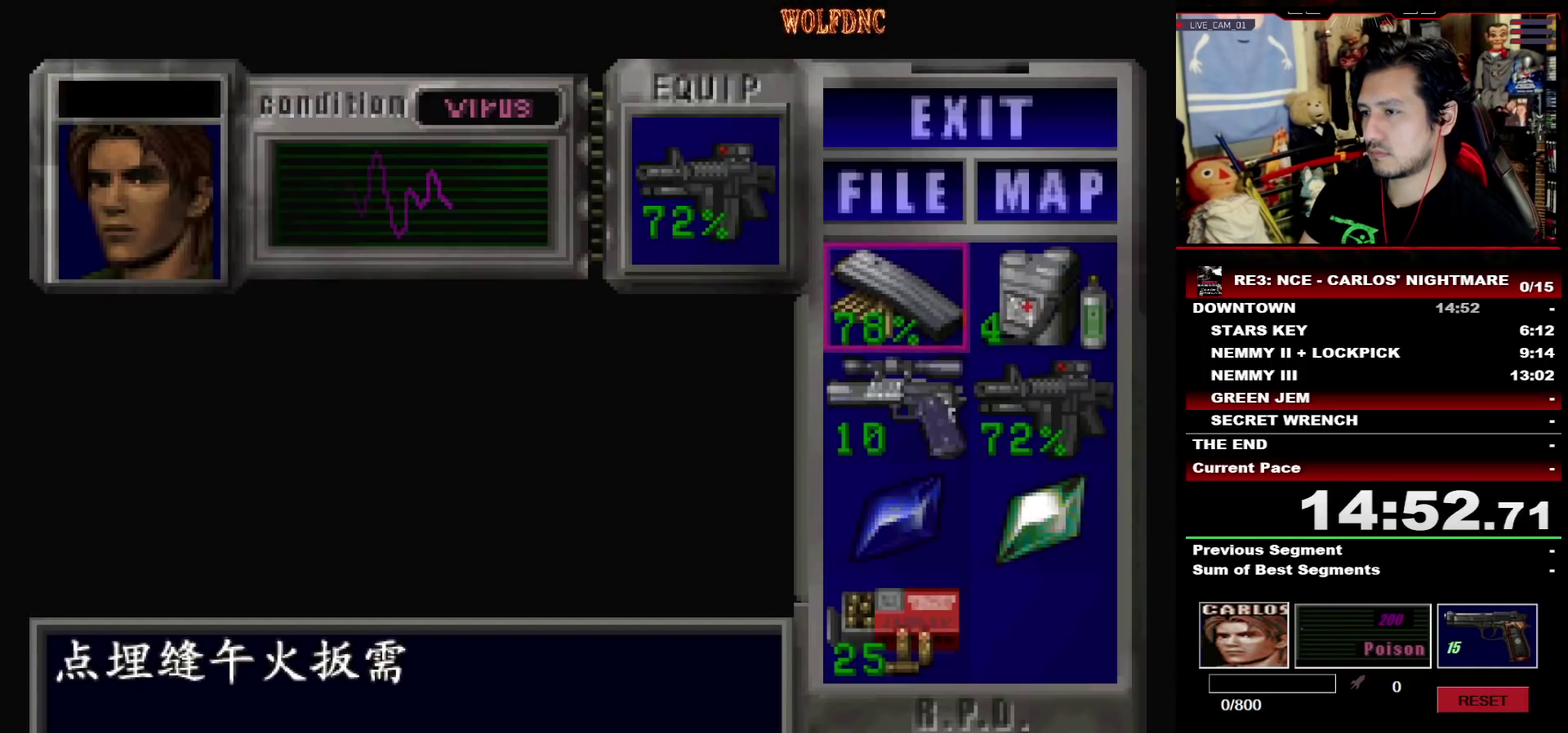
{"buttons": [], "events": [[17, "DPAD_DOWN", "down"], [67, "DPAD_DOWN", "up"], [267, "CROSS", "down"], [350, "CROSS", "up"], [450, "CROSS", "down"], [500, "CROSS", "up"]]}
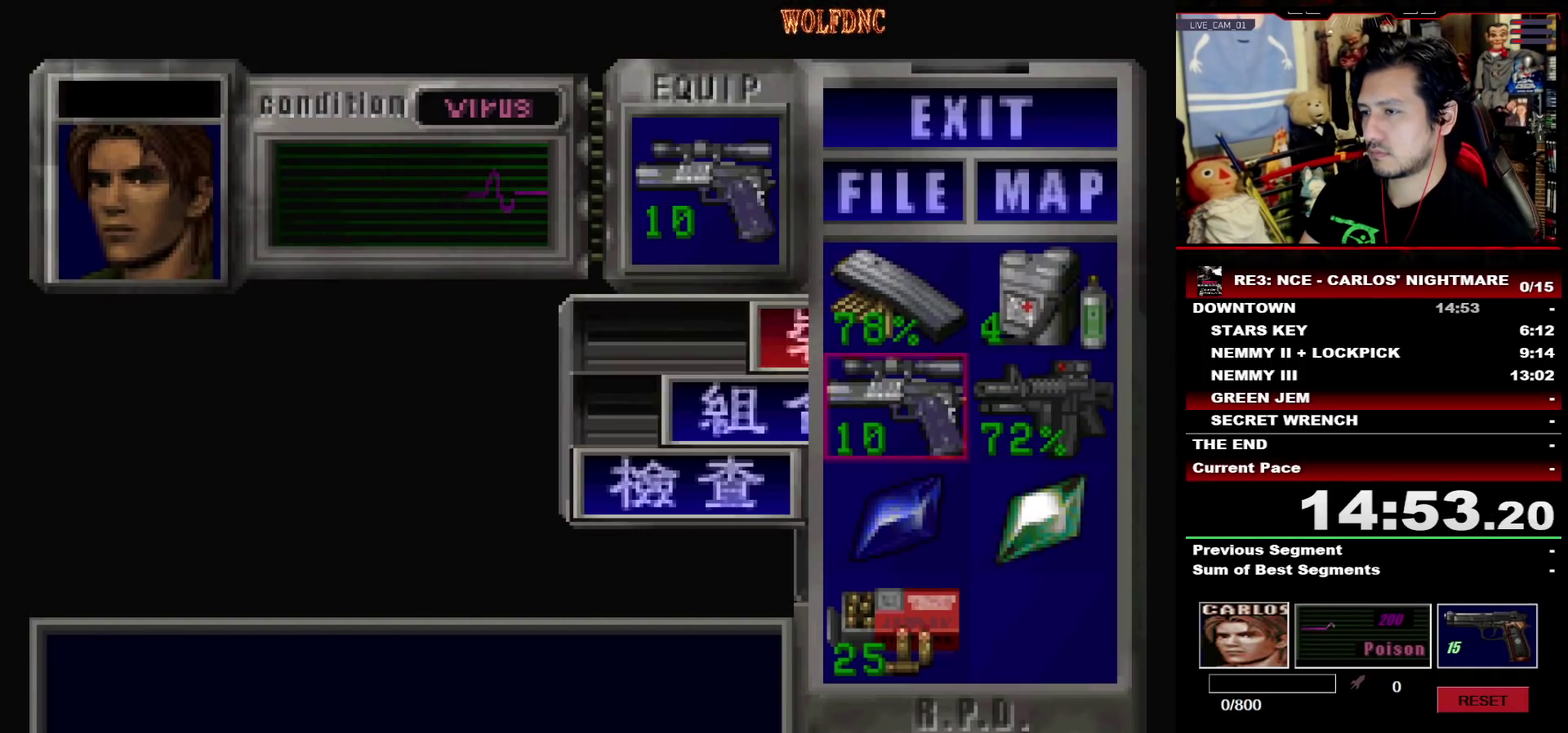
{"buttons": ["CROSS", "R1", "DPAD_DOWN"], "events": [[133, "SQUARE", "down"], [233, "R1", "down"], [233, "SQUARE", "up"], [267, "DPAD_DOWN", "down"], [467, "CROSS", "down"]]}
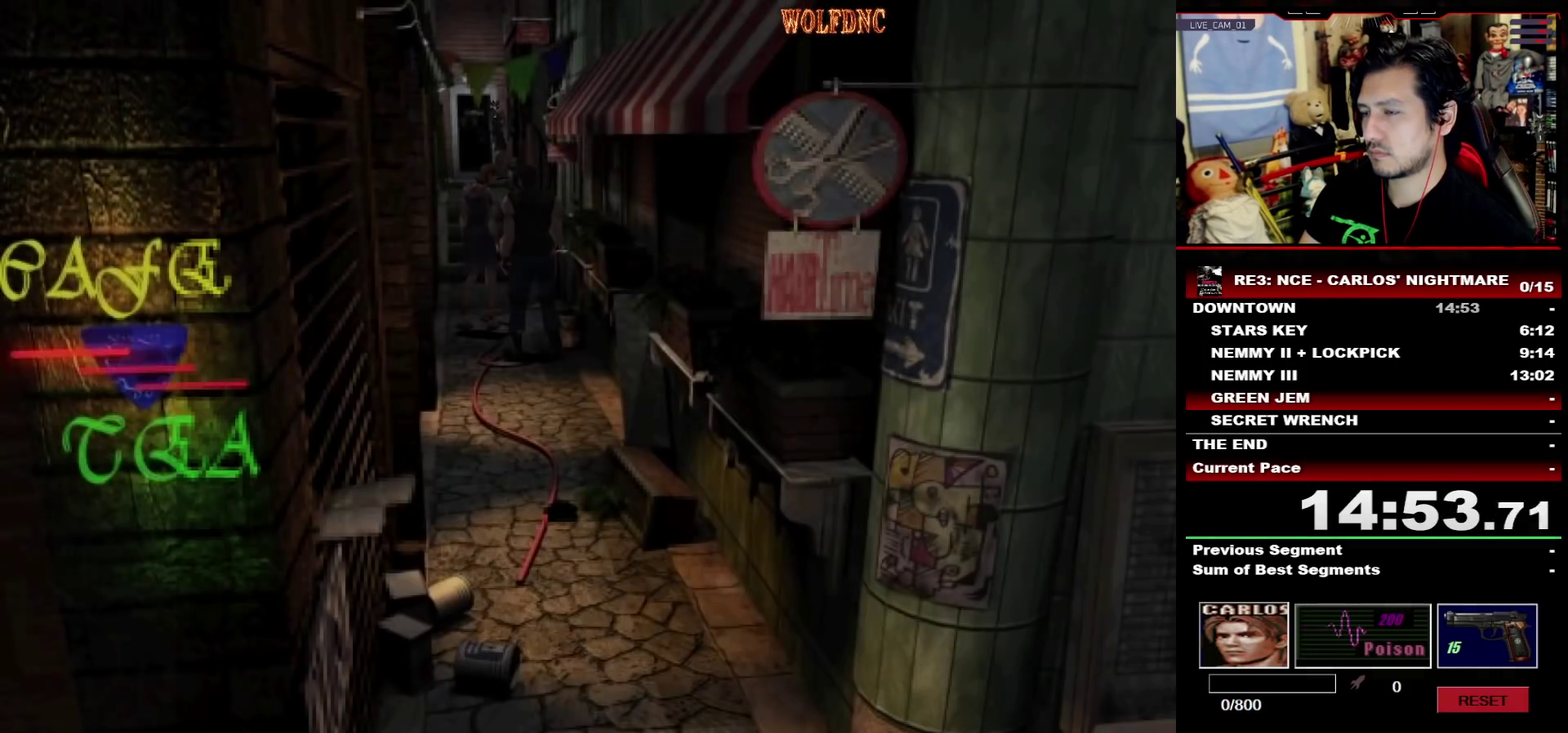
{"buttons": [], "events": [[200, "CROSS", "up"], [200, "DPAD_DOWN", "up"], [200, "R1", "up"]]}
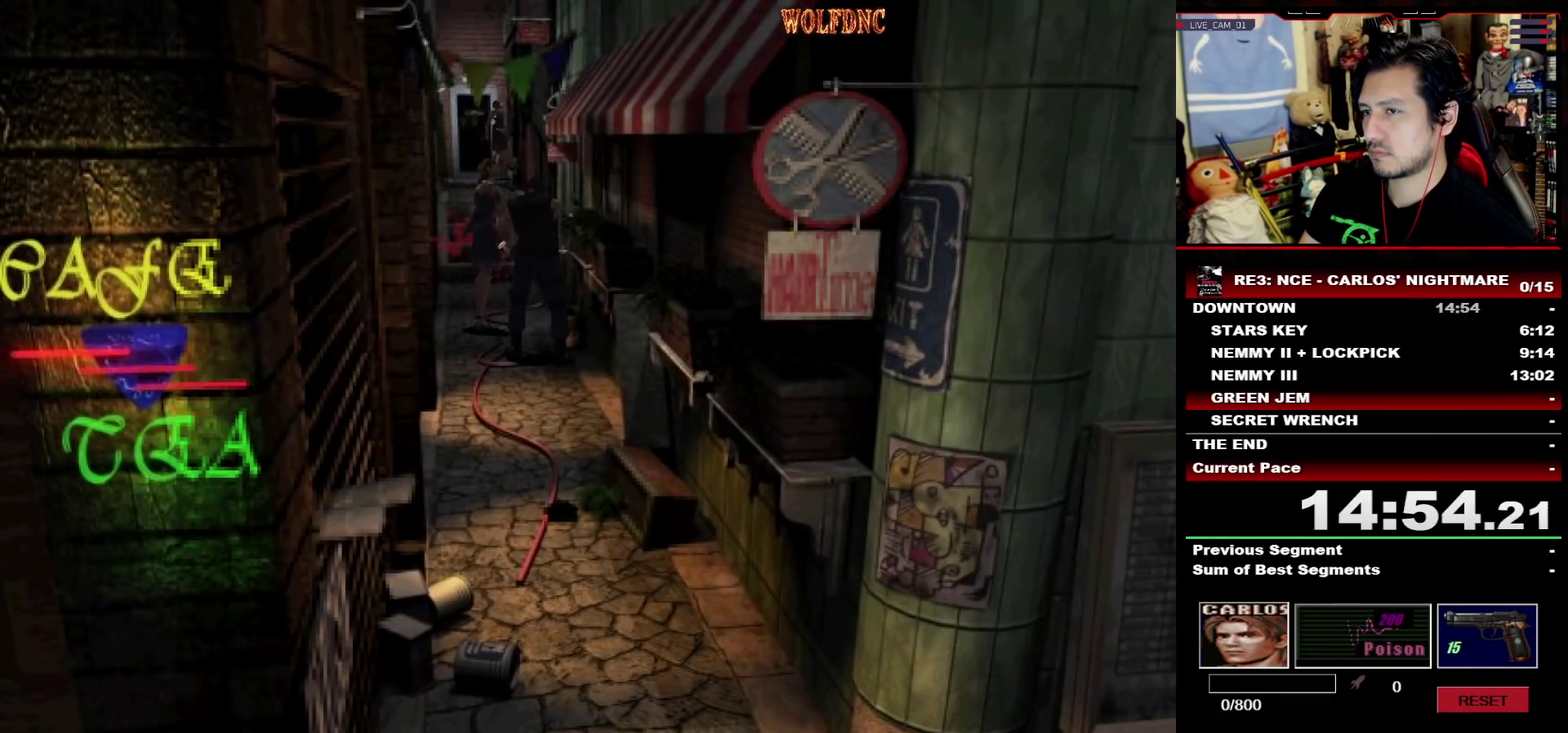
{"buttons": ["DPAD_DOWN"], "events": [[400, "DPAD_DOWN", "down"]]}
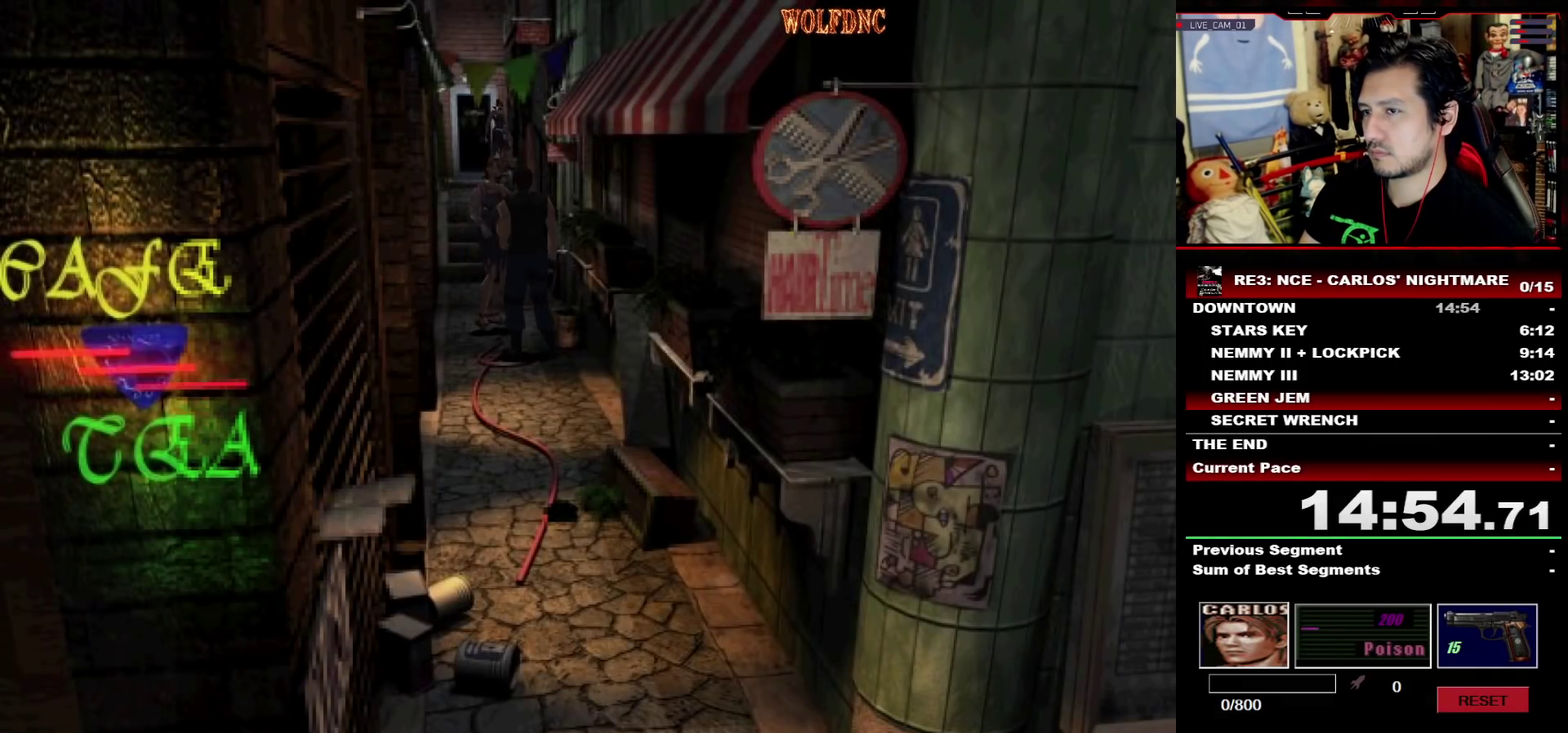
{"buttons": ["DPAD_DOWN"], "events": [[183, "DPAD_LEFT", "down"], [283, "DPAD_LEFT", "up"]]}
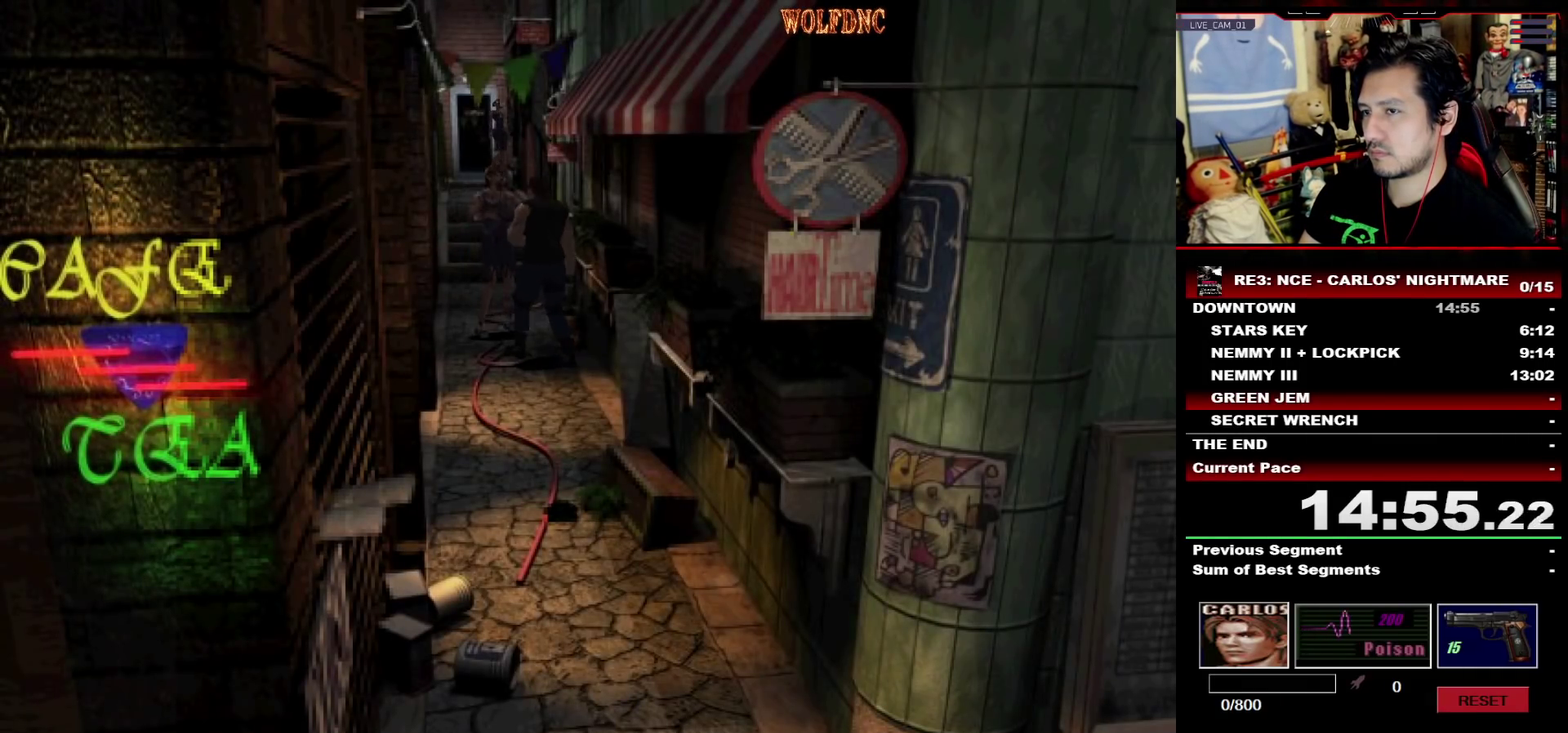
{"buttons": ["DPAD_DOWN"], "events": []}
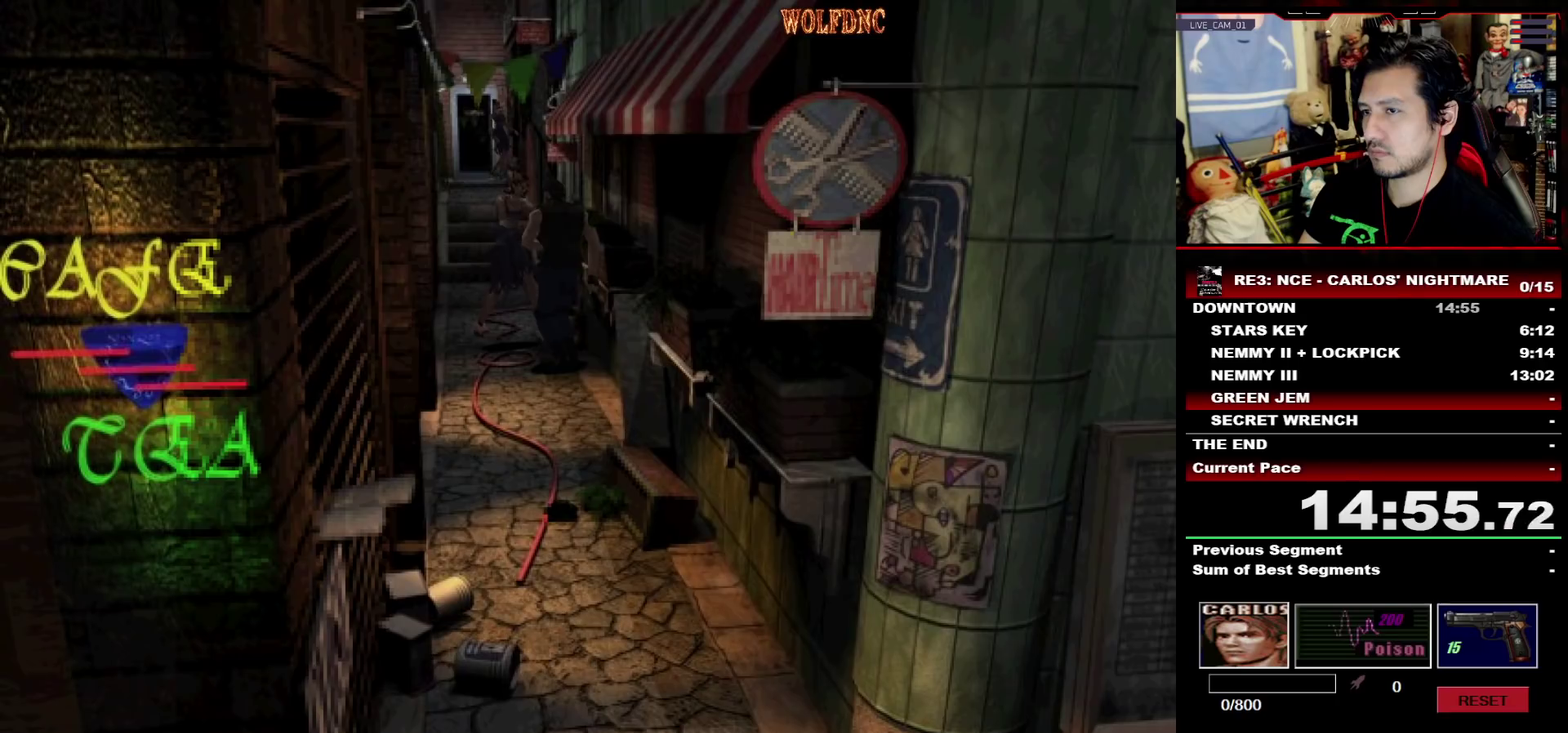
{"buttons": ["CROSS", "R1", "DPAD_LEFT"], "events": [[17, "DPAD_DOWN", "up"], [217, "DPAD_UP", "down"], [267, "SQUARE", "down"], [350, "CROSS", "down"], [400, "DPAD_UP", "up"], [400, "R1", "down"], [450, "DPAD_LEFT", "down"], [450, "SQUARE", "up"]]}
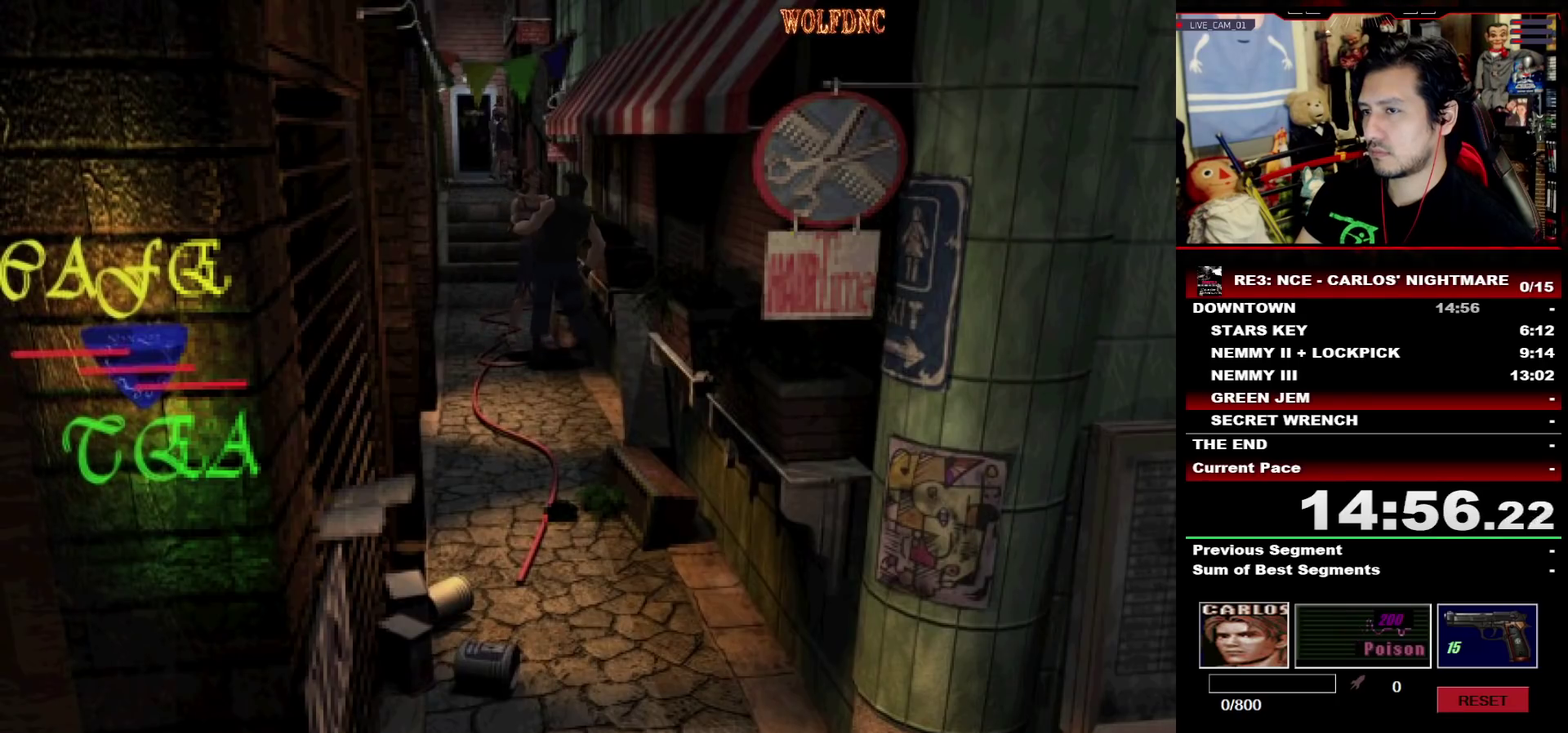
{"buttons": ["CROSS", "R1", "DPAD_RIGHT"], "events": [[67, "DPAD_LEFT", "up"], [67, "DPAD_RIGHT", "down"], [167, "DPAD_LEFT", "down"], [167, "DPAD_RIGHT", "up"], [217, "DPAD_UP", "down"], [217, "R1", "up"], [267, "DPAD_LEFT", "up"], [267, "DPAD_RIGHT", "down"], [267, "R1", "down"], [300, "DPAD_UP", "up"], [350, "DPAD_LEFT", "down"], [350, "DPAD_RIGHT", "up"], [350, "R1", "up"], [400, "DPAD_UP", "down"], [400, "SQUARE", "down"], [450, "DPAD_LEFT", "up"], [450, "DPAD_RIGHT", "down"], [450, "DPAD_UP", "up"], [450, "R1", "down"], [450, "SQUARE", "up"]]}
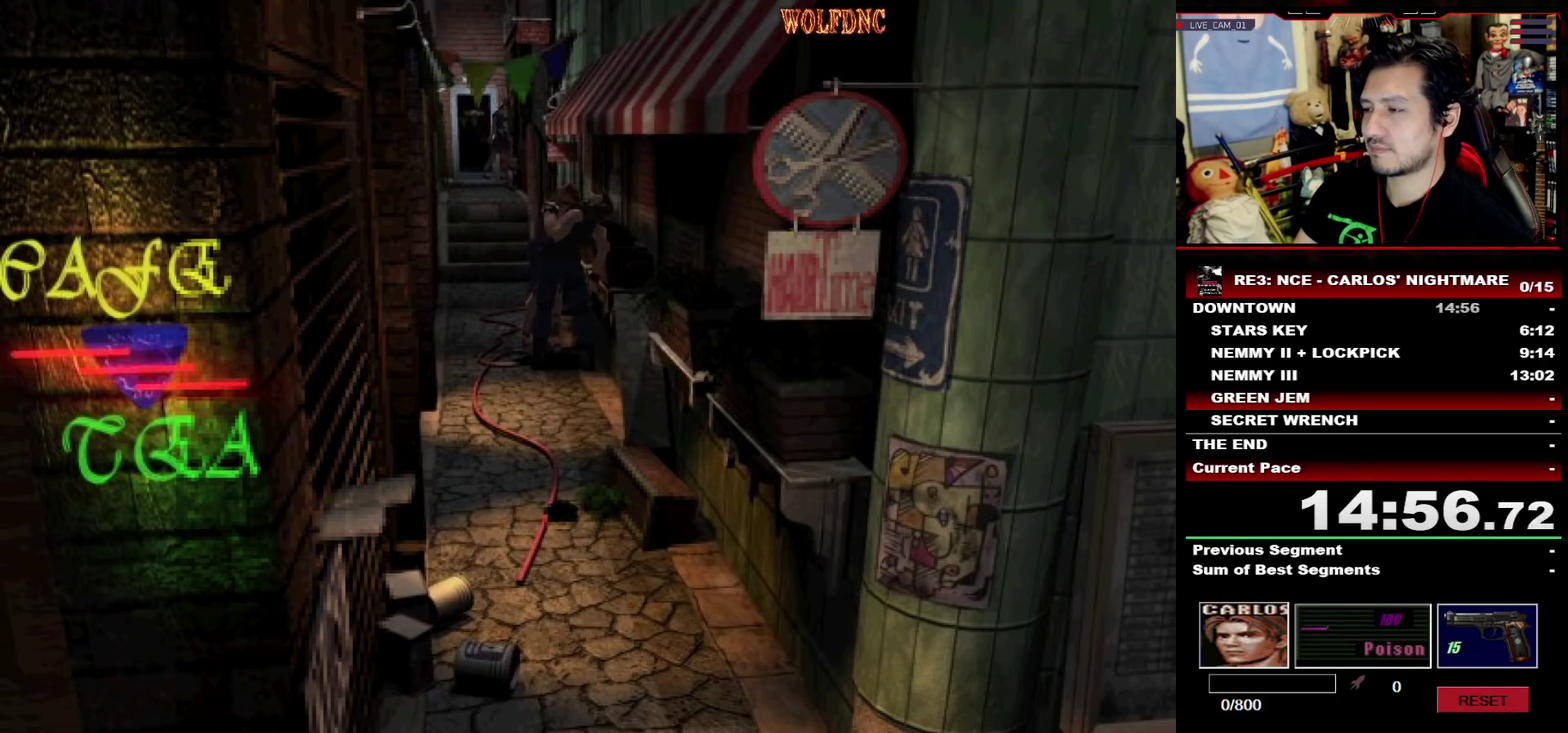
{"buttons": ["SQUARE", "R1", "DPAD_UP", "DPAD_LEFT"], "events": [[33, "DPAD_LEFT", "down"], [33, "DPAD_RIGHT", "up"], [33, "R1", "up"], [33, "SQUARE", "down"], [83, "DPAD_UP", "down"], [83, "R1", "down"], [133, "DPAD_LEFT", "up"], [133, "DPAD_RIGHT", "down"], [133, "DPAD_UP", "up"], [133, "SQUARE", "up"], [183, "R1", "up"], [233, "DPAD_LEFT", "down"], [233, "DPAD_RIGHT", "up"], [267, "CROSS", "up"], [267, "DPAD_UP", "down"], [267, "R1", "down"], [267, "SQUARE", "down"], [317, "CROSS", "down"], [317, "DPAD_LEFT", "up"], [317, "DPAD_RIGHT", "down"], [317, "SQUARE", "up"], [367, "DPAD_UP", "up"], [367, "R1", "up"], [417, "DPAD_LEFT", "down"], [417, "DPAD_RIGHT", "up"], [417, "R1", "down"], [467, "CROSS", "up"], [467, "DPAD_UP", "down"], [467, "SQUARE", "down"]]}
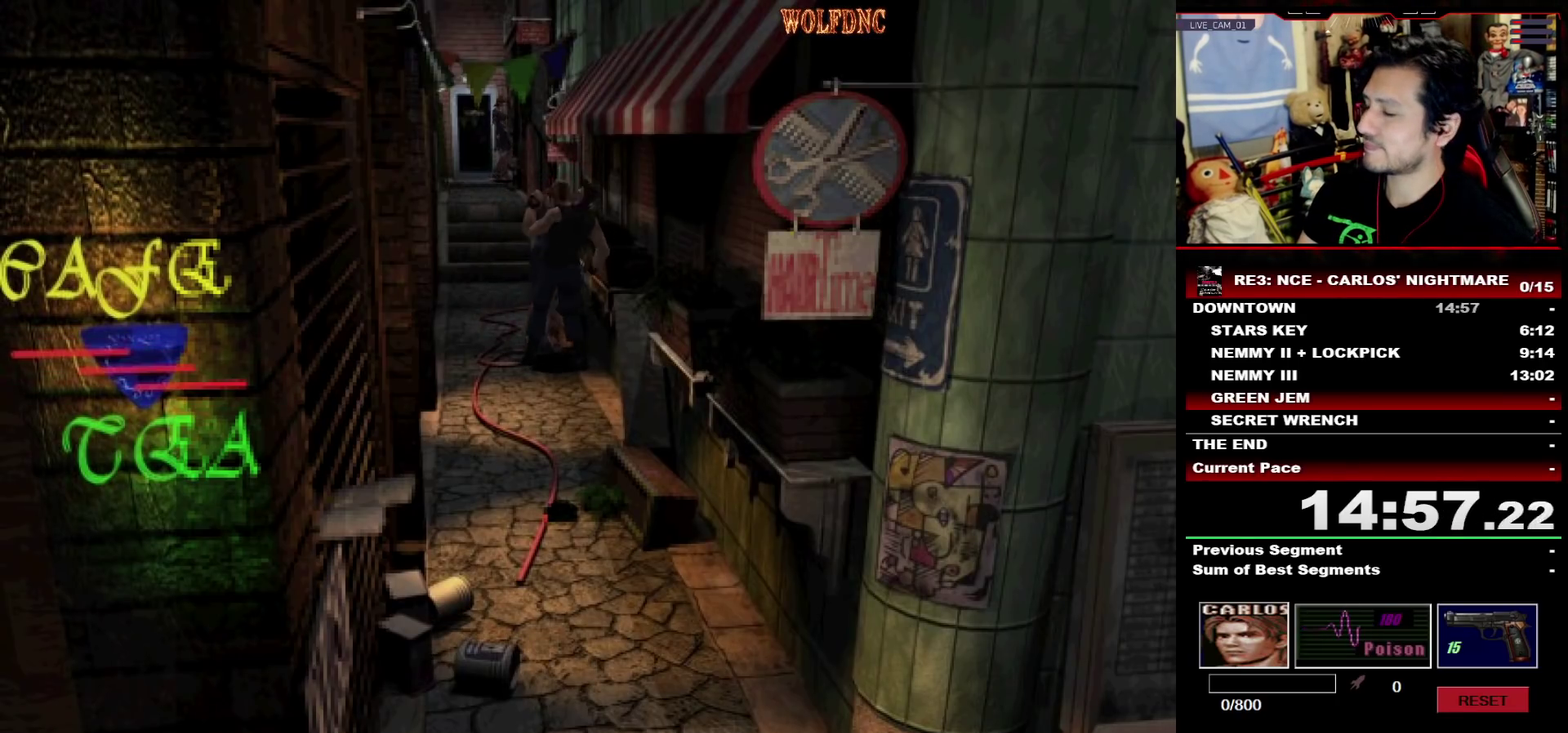
{"buttons": ["DPAD_RIGHT"], "events": [[17, "CROSS", "down"], [17, "DPAD_RIGHT", "down"], [50, "DPAD_LEFT", "up"], [50, "DPAD_UP", "up"], [50, "R1", "up"], [100, "R1", "down"], [150, "DPAD_LEFT", "down"], [150, "DPAD_RIGHT", "up"], [150, "DPAD_UP", "down"], [150, "SQUARE", "up"], [200, "R1", "up"], [250, "DPAD_LEFT", "up"], [250, "DPAD_RIGHT", "down"], [283, "CROSS", "up"], [283, "DPAD_UP", "up"], [283, "R1", "down"], [283, "SQUARE", "down"], [333, "CROSS", "down"], [333, "SQUARE", "up"], [383, "R1", "up"], [483, "CROSS", "up"]]}
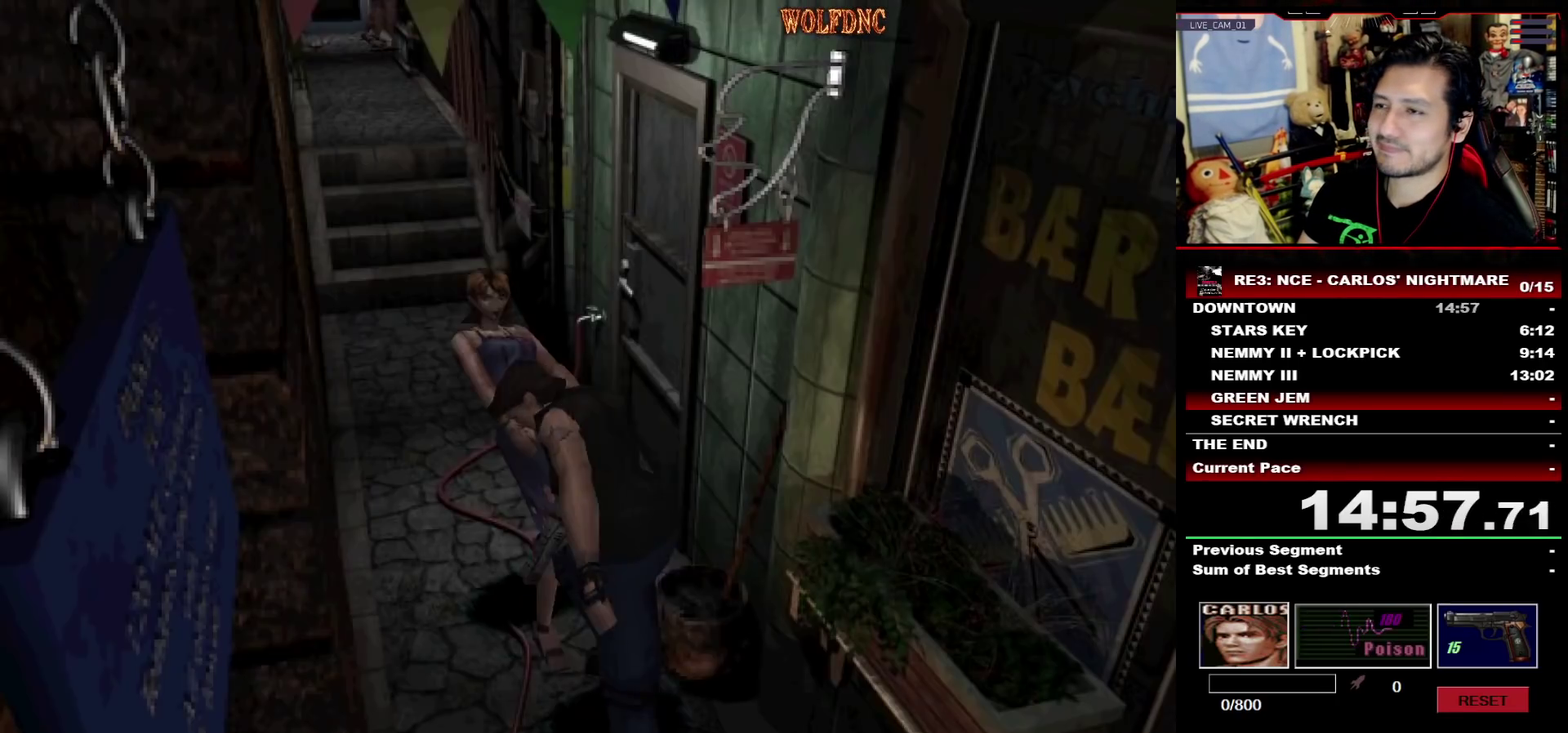
{"buttons": ["SQUARE", "DPAD_UP", "DPAD_RIGHT"], "events": [[300, "DPAD_UP", "down"], [350, "SQUARE", "down"]]}
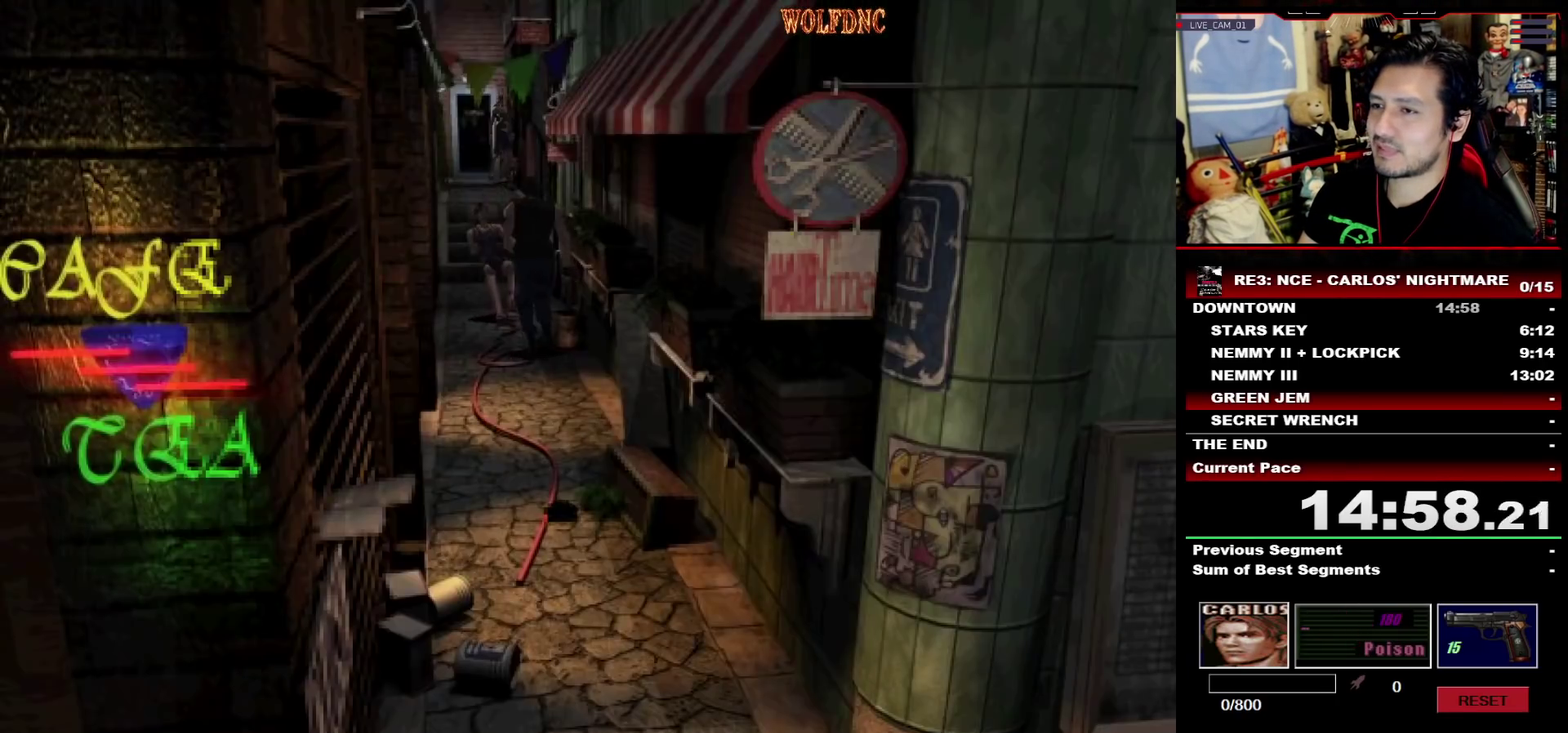
{"buttons": ["SQUARE", "DPAD_UP"], "events": [[133, "DPAD_RIGHT", "up"], [367, "DPAD_LEFT", "down"], [467, "DPAD_LEFT", "up"]]}
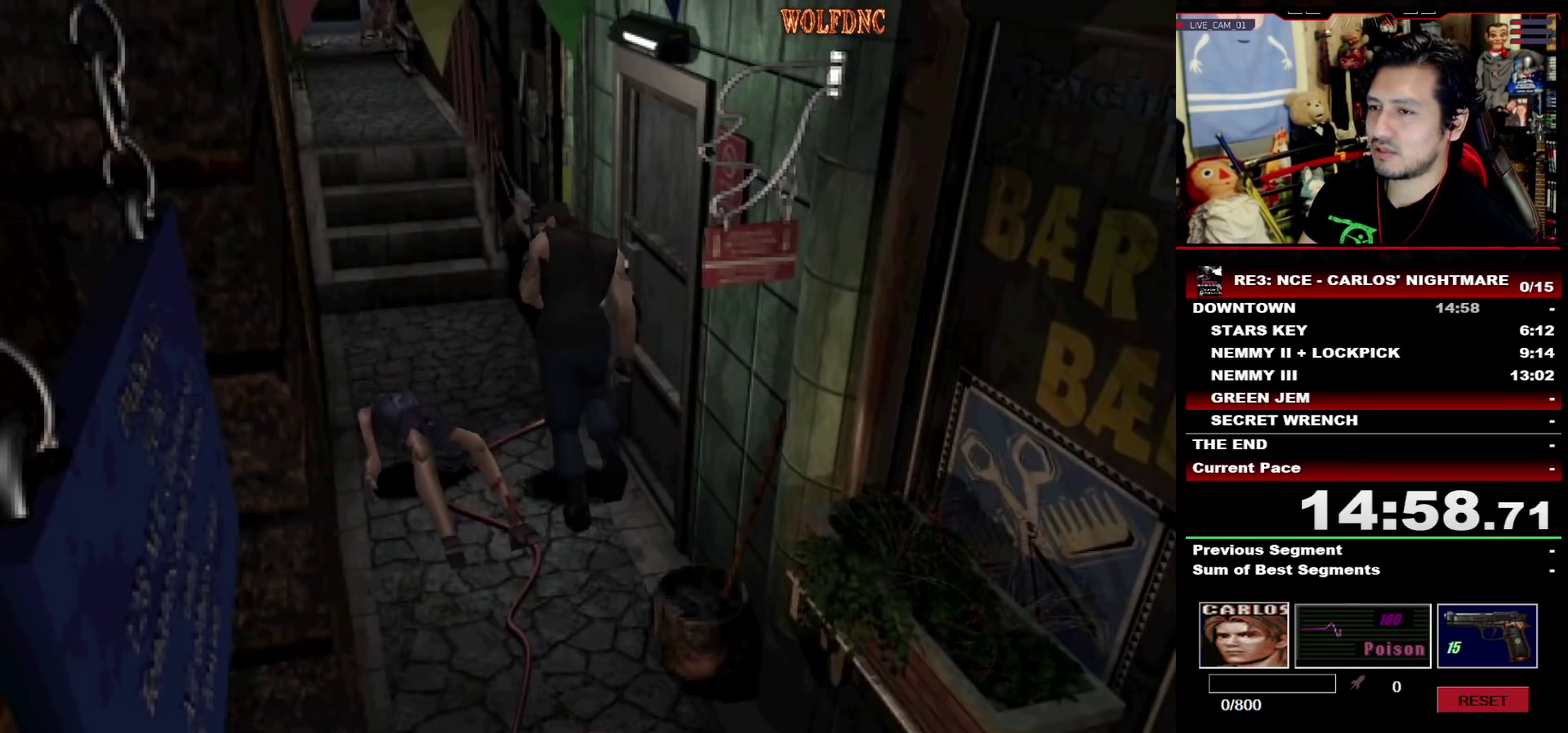
{"buttons": ["SQUARE", "DPAD_UP", "DPAD_LEFT"], "events": [[483, "DPAD_LEFT", "down"]]}